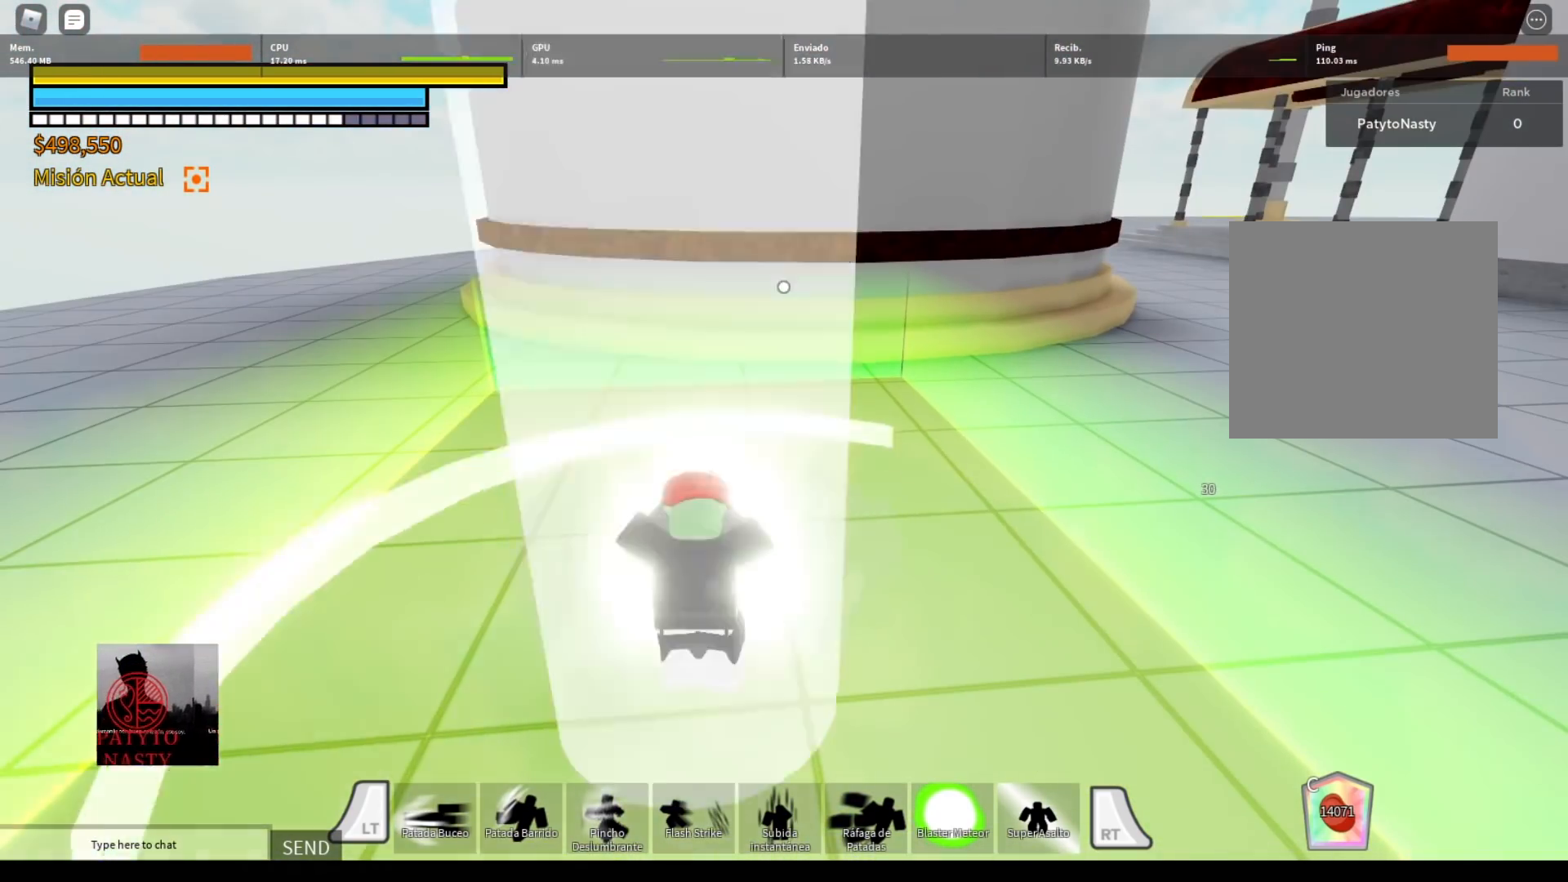
Gameplay with a controller (Xbox layout); each line is a JSON object with the inputs held at the frame after it. "events" lists button and stick changes between this image and that frame as [ms after this image, input, new state], when the widget could be followed in between.
{"buttons": [], "left_stick": "center", "right_stick": "center", "events": []}
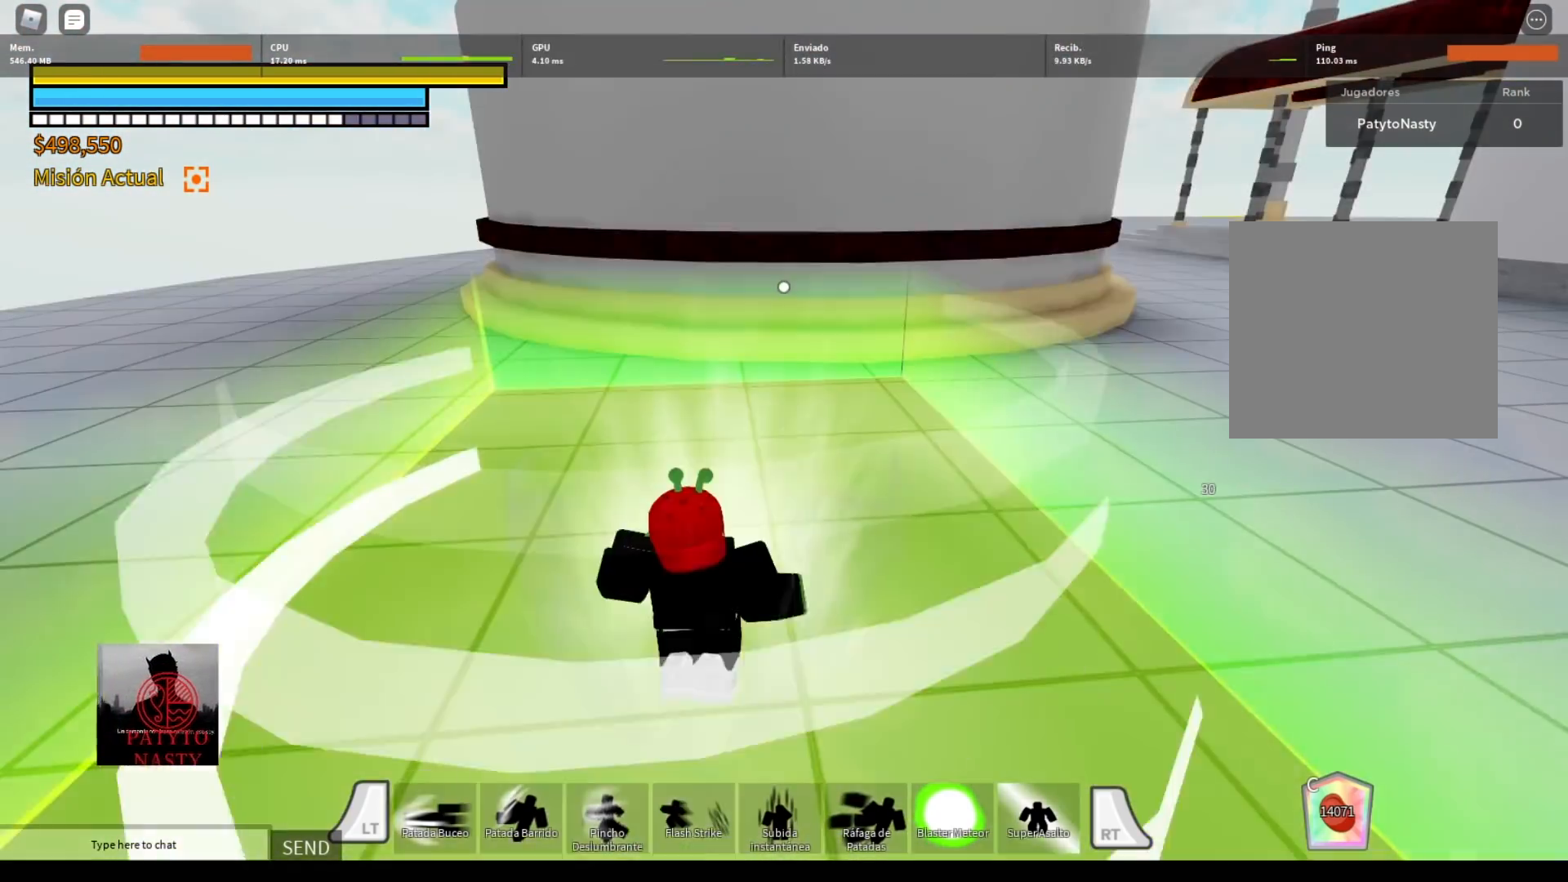
{"buttons": [], "left_stick": "center", "right_stick": "center", "events": [[100, "right_stick", "right"], [333, "right_stick", "center"]]}
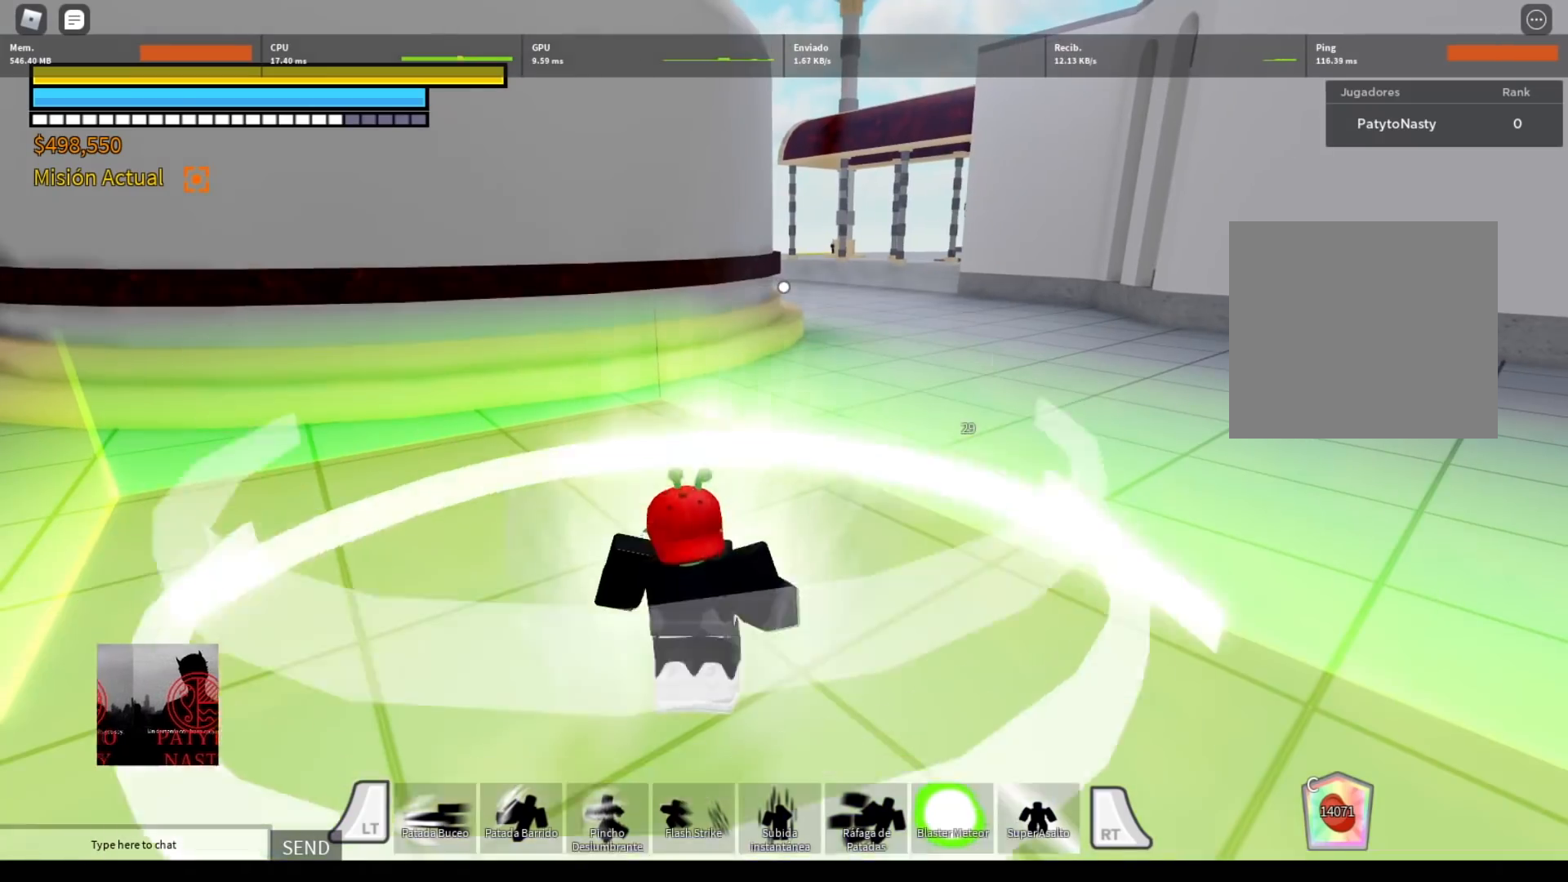
{"buttons": [], "left_stick": "down-left", "right_stick": "right", "events": [[234, "right_stick", "right"], [300, "left_stick", "left"], [467, "left_stick", "down-left"]]}
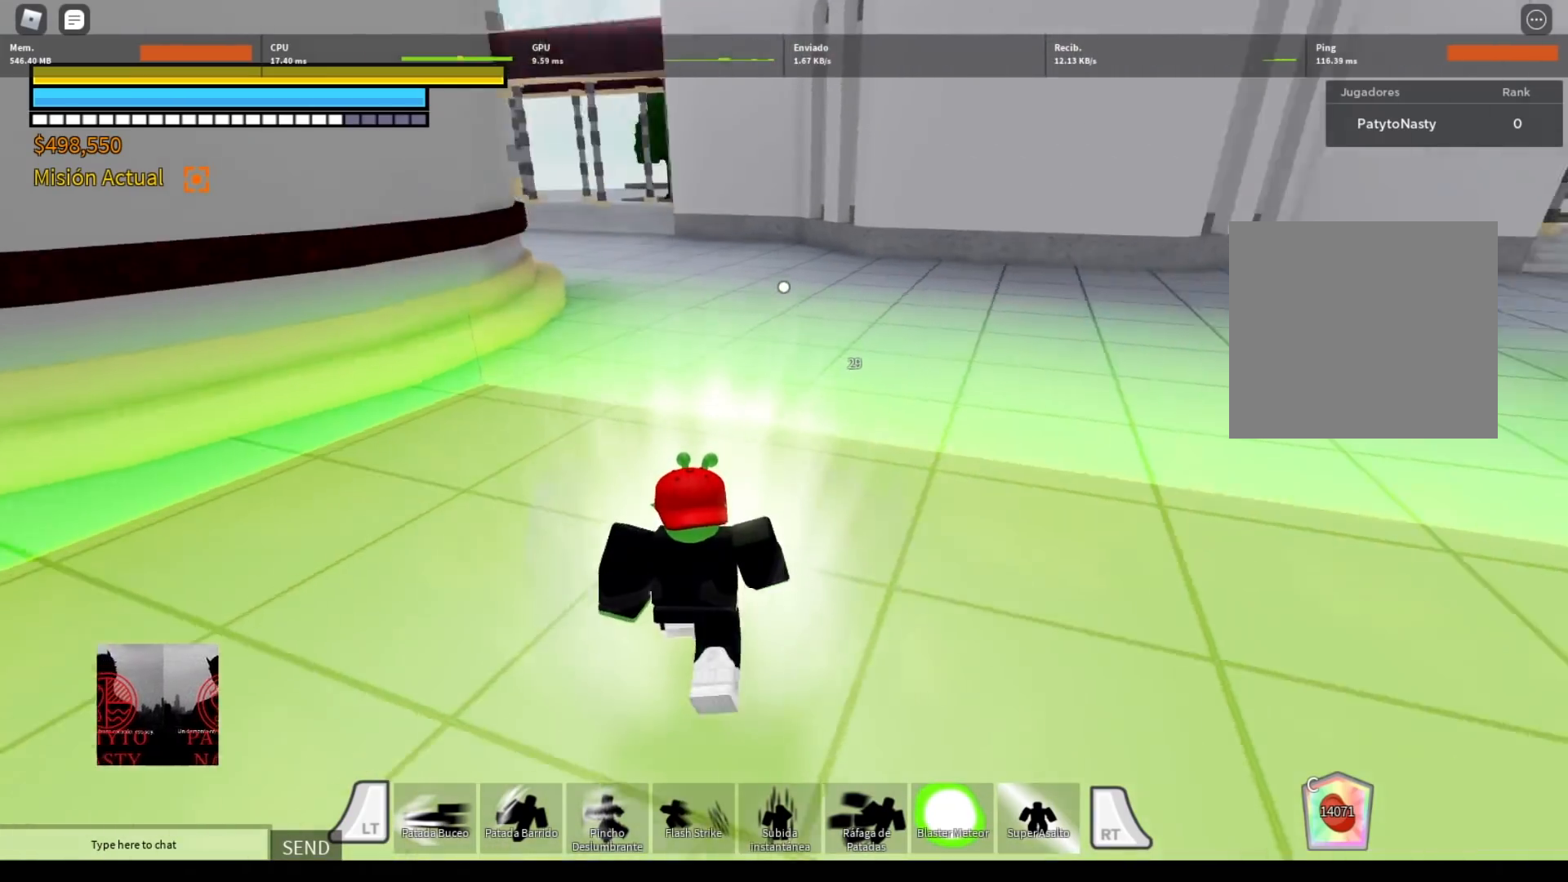
{"buttons": [], "left_stick": "up", "right_stick": "center", "events": [[267, "left_stick", "left"], [267, "right_stick", "center"], [367, "X", "down"], [433, "left_stick", "center"], [467, "X", "up"], [500, "left_stick", "up"]]}
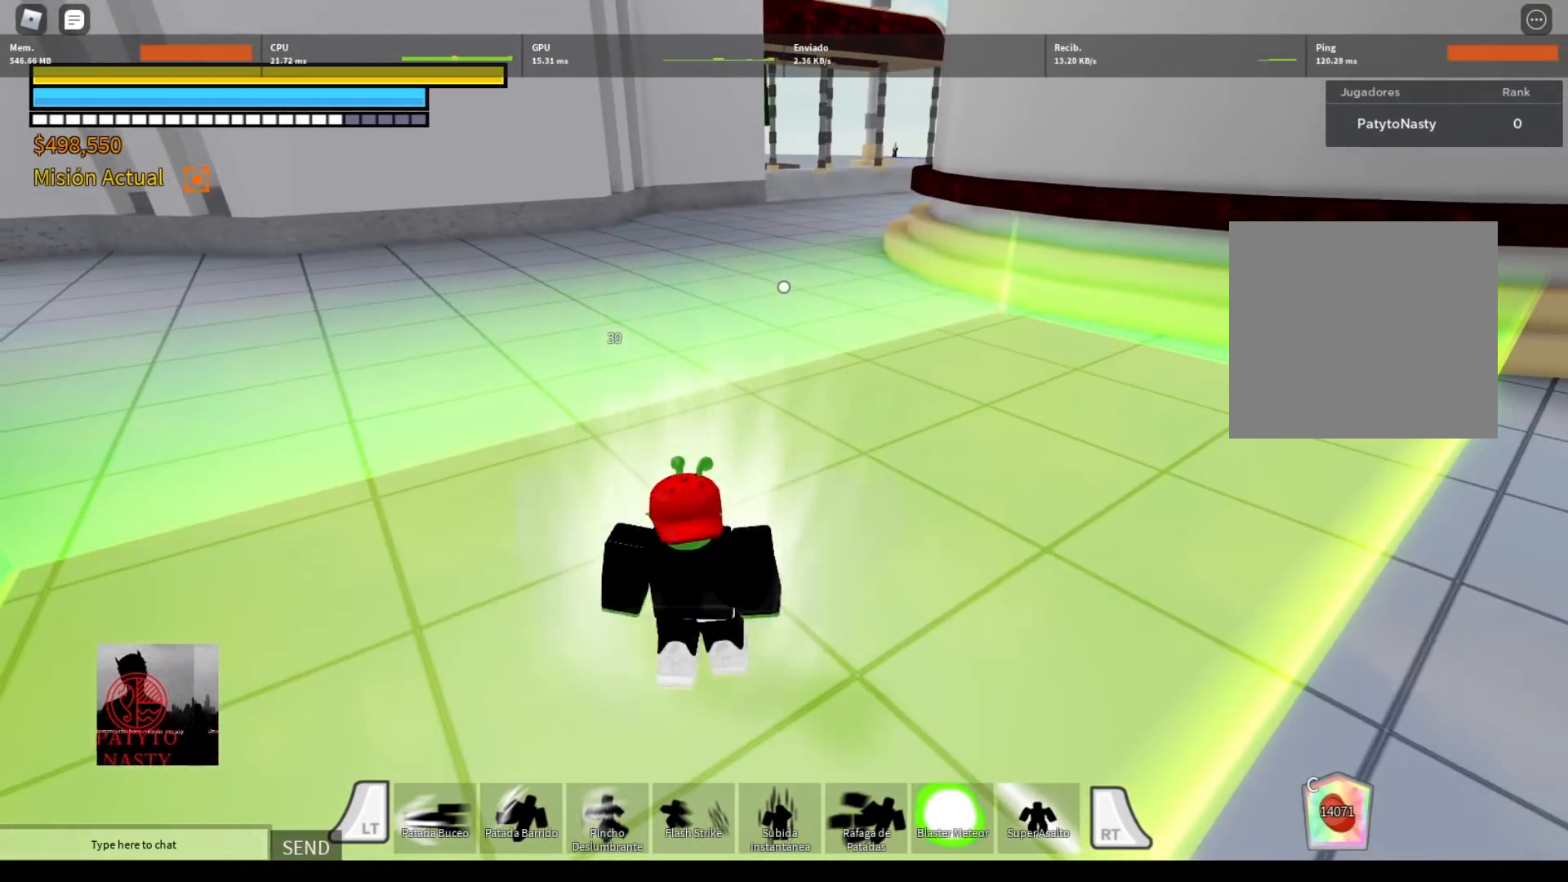
{"buttons": [], "left_stick": "up-right", "right_stick": "left", "events": [[33, "left_stick", "up-right"], [334, "right_stick", "left"]]}
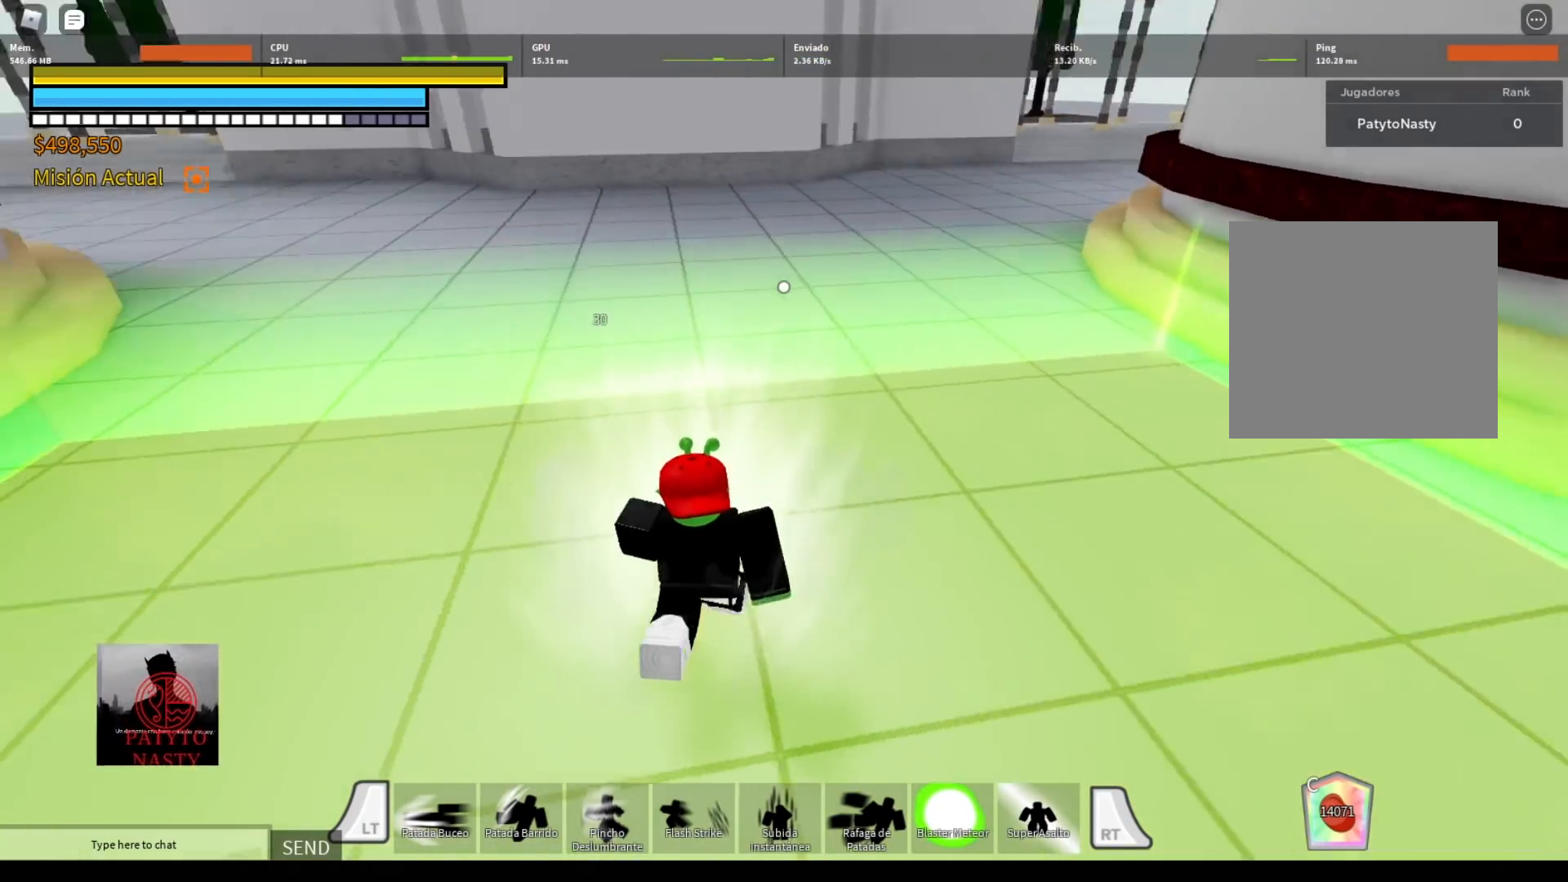
{"buttons": ["X"], "left_stick": "up-right", "right_stick": "center", "events": [[166, "left_stick", "down-right"], [367, "right_stick", "center"], [433, "X", "down"], [433, "left_stick", "up-right"]]}
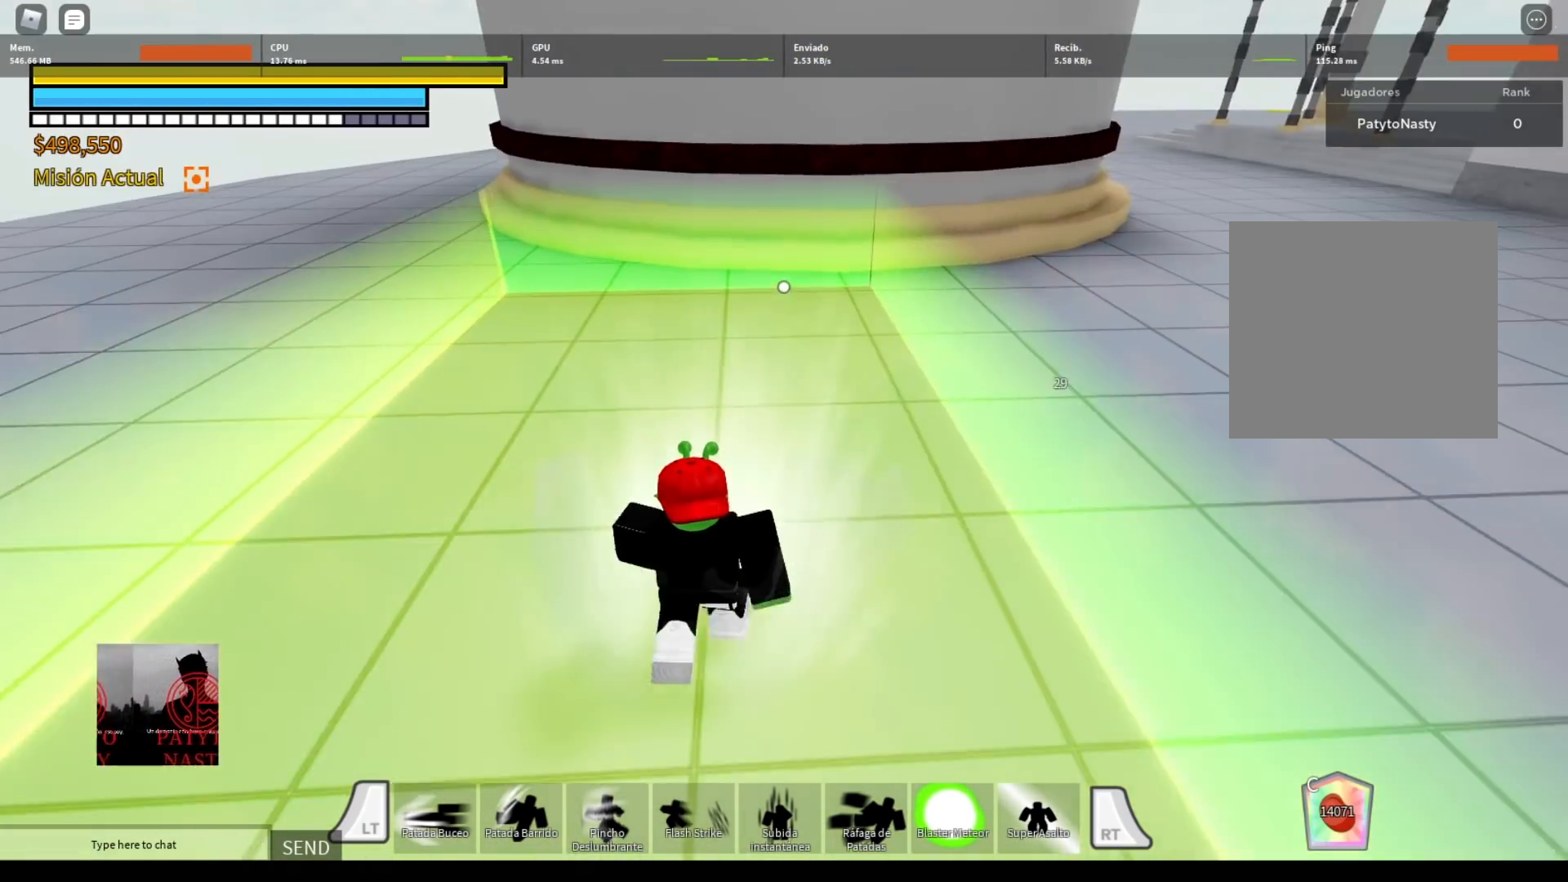
{"buttons": [], "left_stick": "up", "right_stick": "left", "events": [[33, "X", "up"], [33, "left_stick", "up"], [100, "X", "down"], [234, "X", "up"], [400, "right_stick", "left"]]}
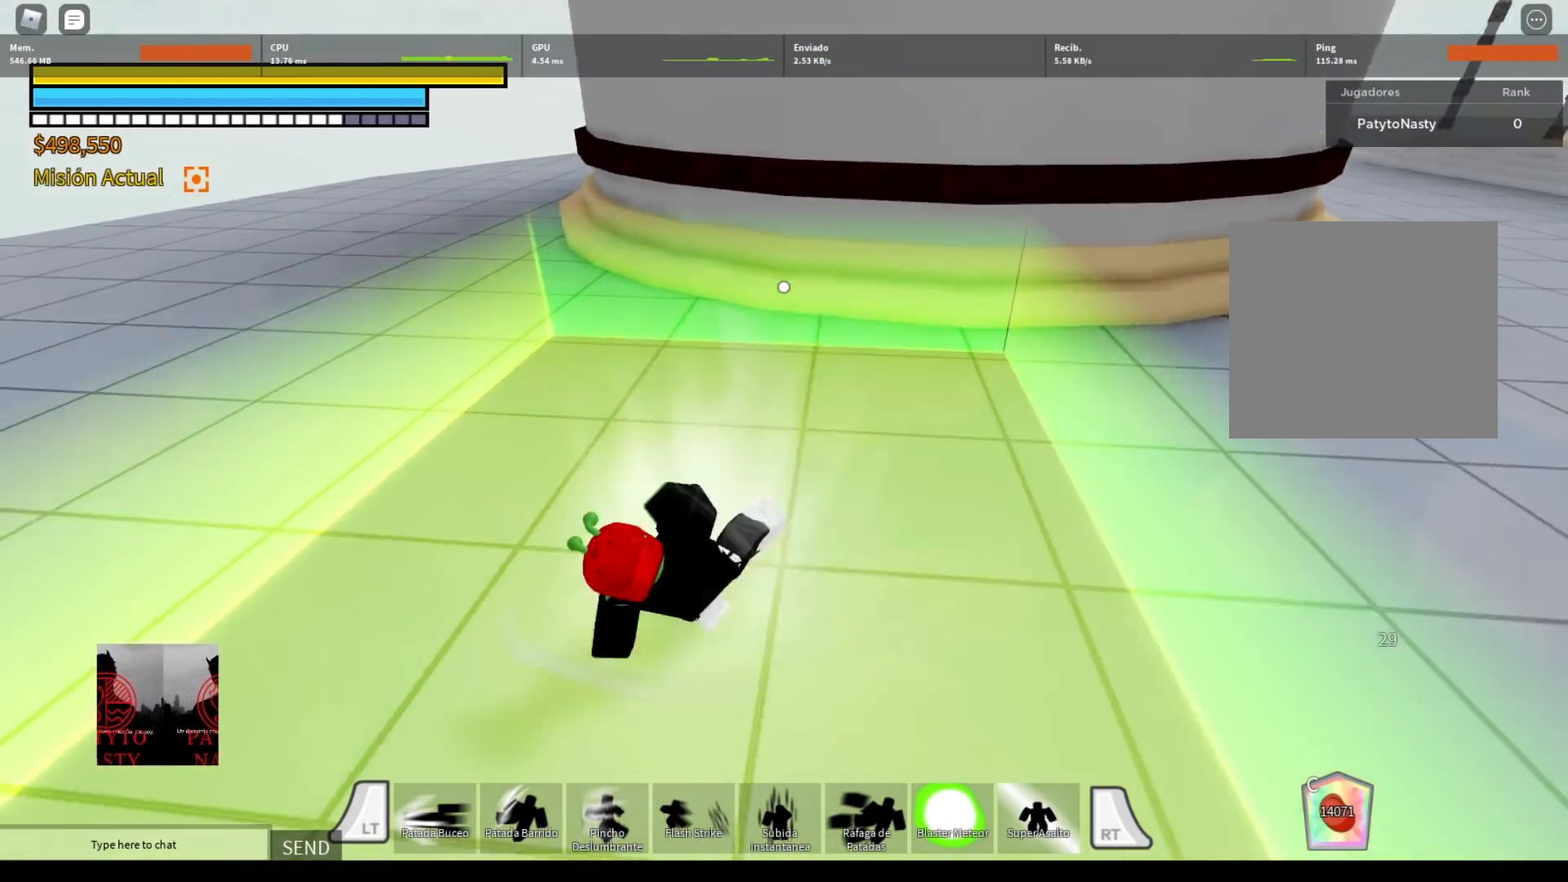
{"buttons": [], "left_stick": "down", "right_stick": "left", "events": [[200, "left_stick", "up-right"], [300, "left_stick", "center"], [500, "left_stick", "down"]]}
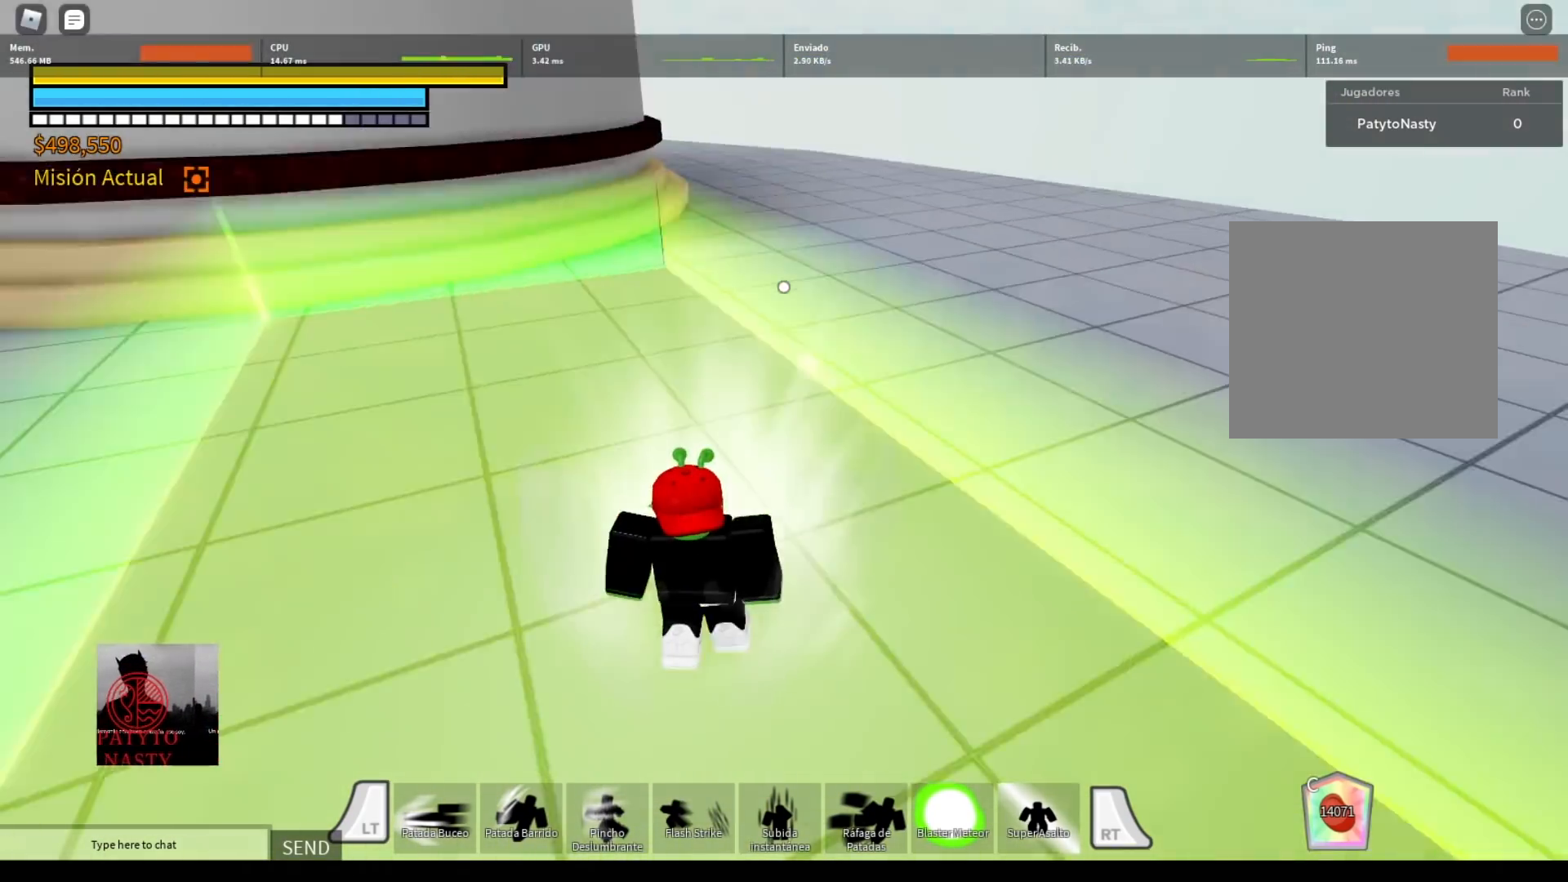
{"buttons": [], "left_stick": "up-right", "right_stick": "center", "events": [[67, "left_stick", "down-left"], [167, "right_stick", "down-left"], [267, "right_stick", "center"], [334, "left_stick", "up-right"], [400, "X", "down"], [501, "X", "up"]]}
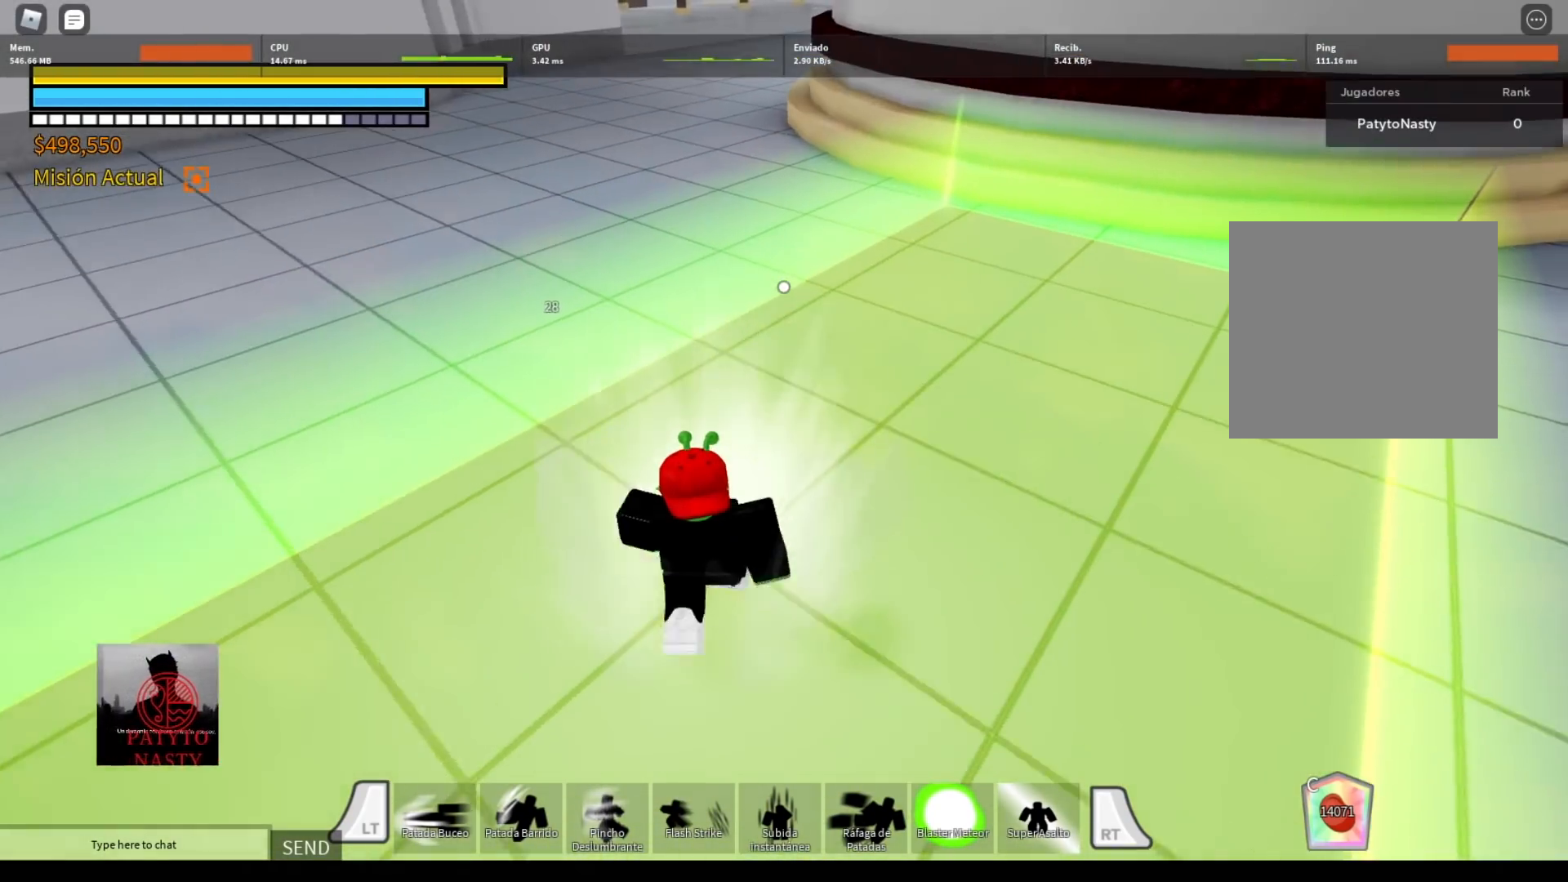
{"buttons": [], "left_stick": "right", "right_stick": "left", "events": [[200, "right_stick", "left"], [400, "left_stick", "right"]]}
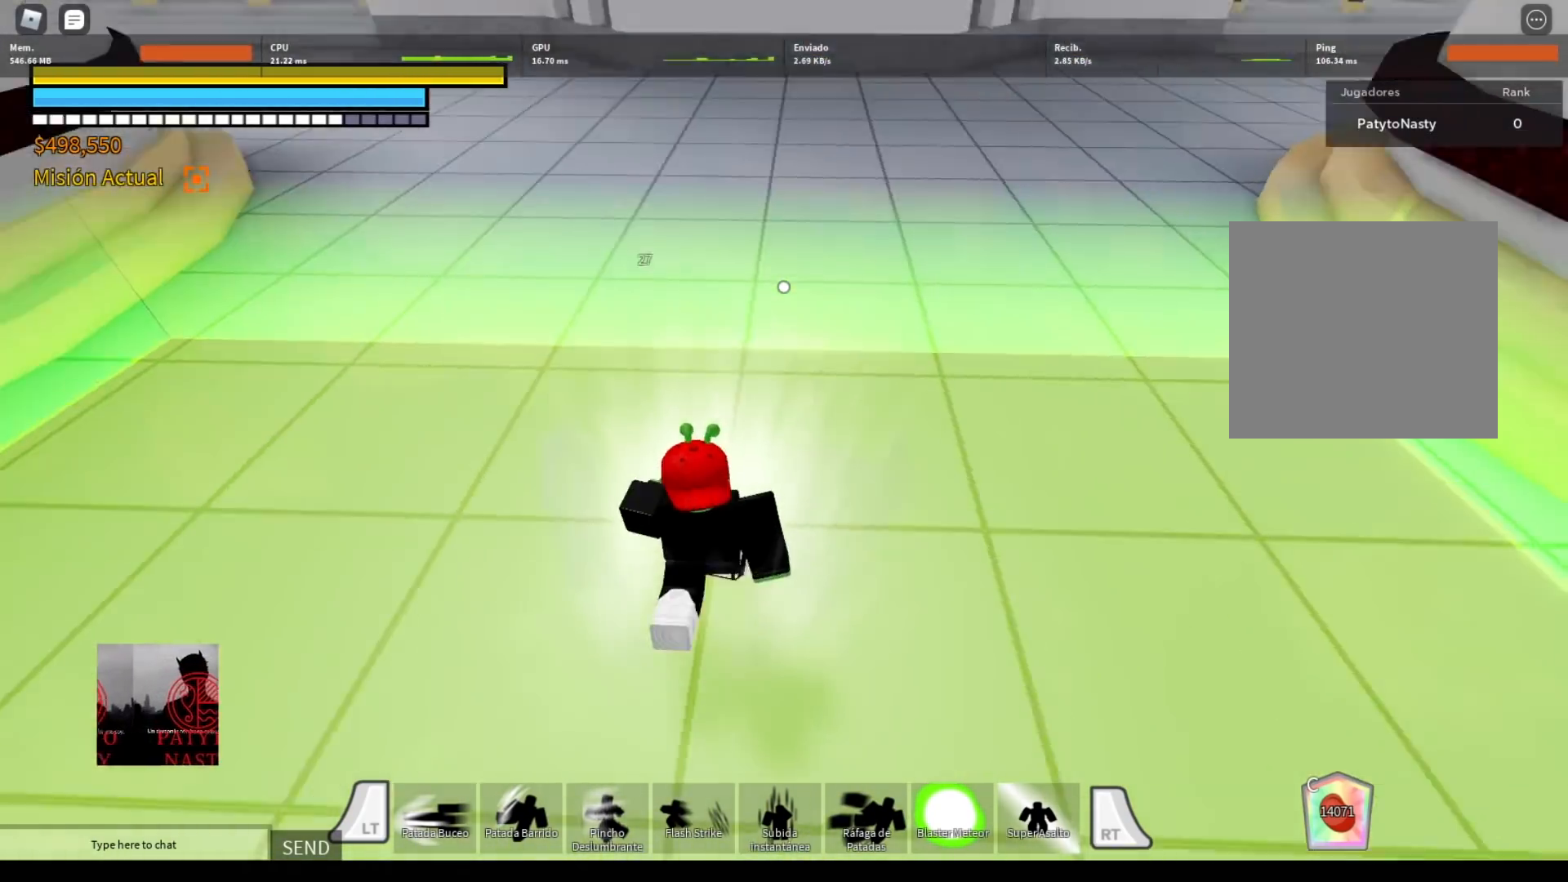
{"buttons": [], "left_stick": "center", "right_stick": "center", "events": [[100, "left_stick", "down"], [134, "right_stick", "center"], [167, "left_stick", "down-left"], [267, "left_stick", "center"]]}
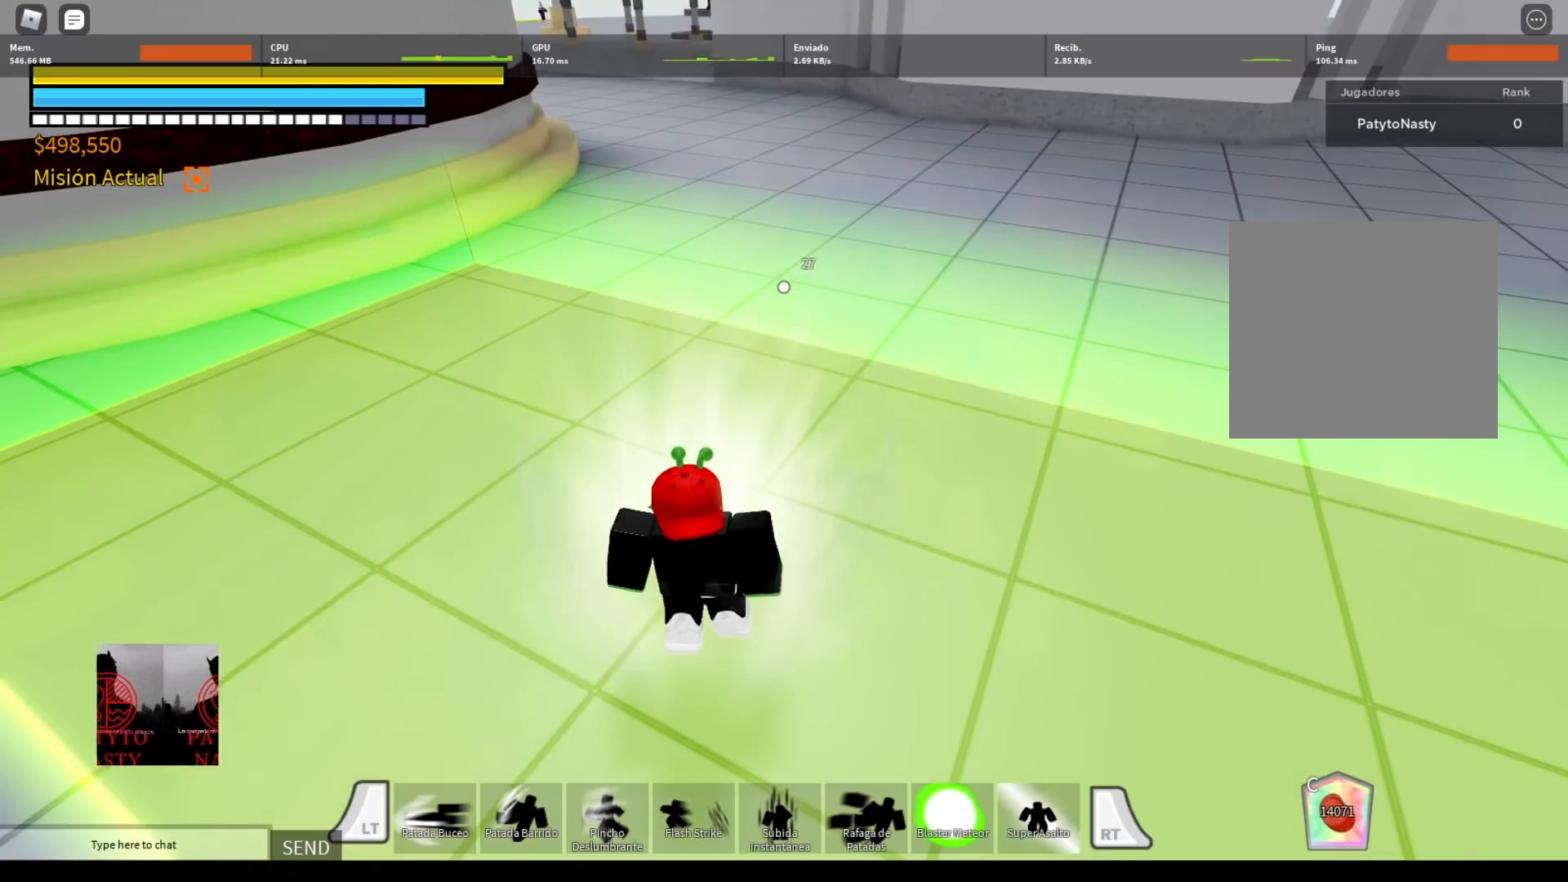
{"buttons": [], "left_stick": "center", "right_stick": "center", "events": []}
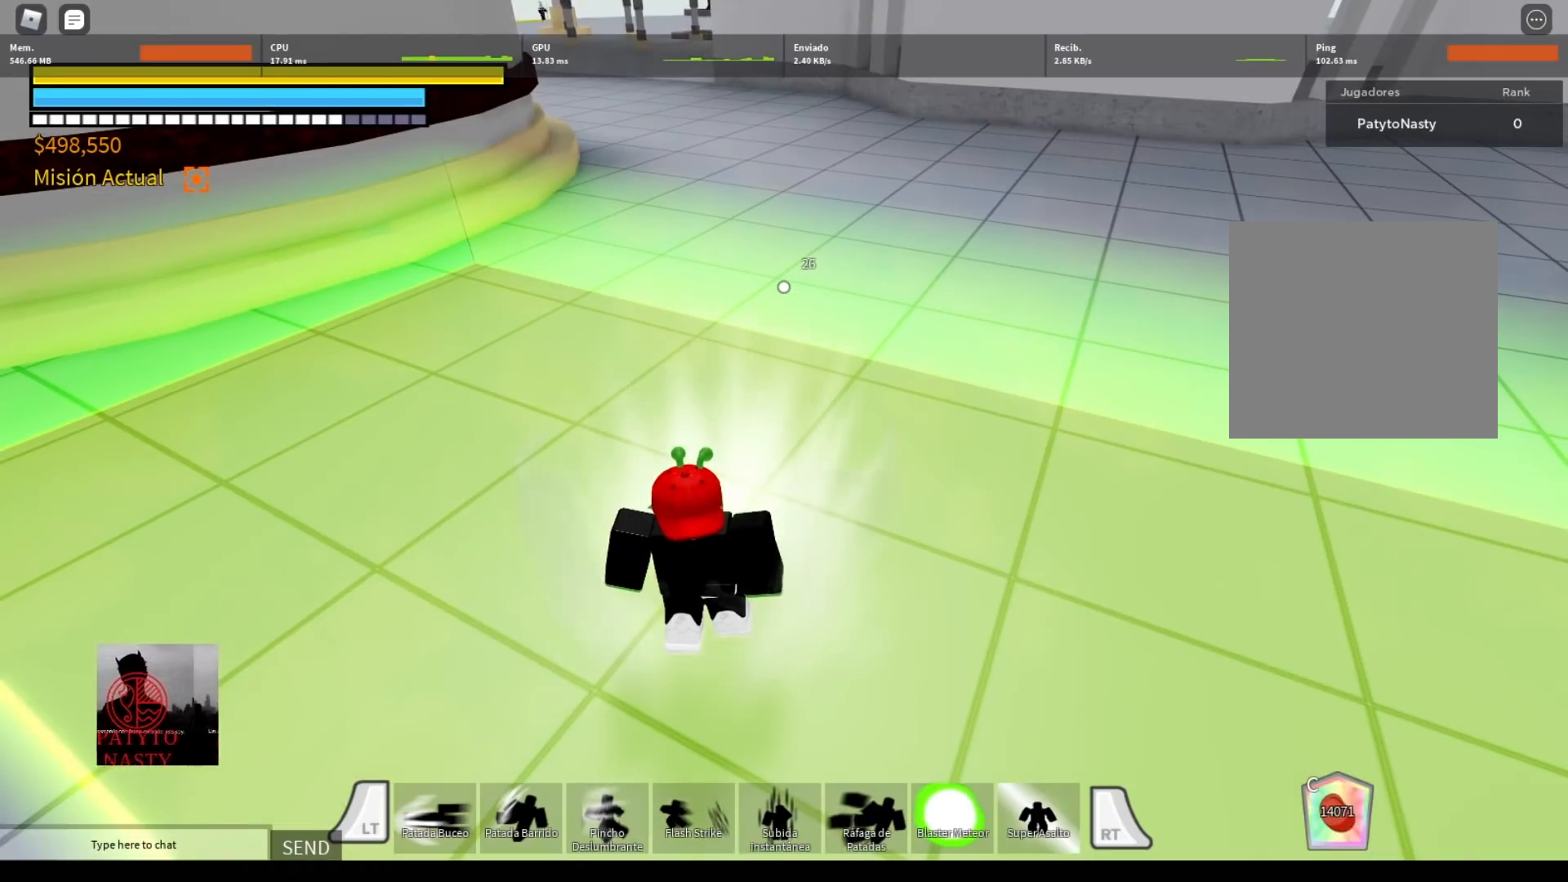
{"buttons": [], "left_stick": "center", "right_stick": "center", "events": []}
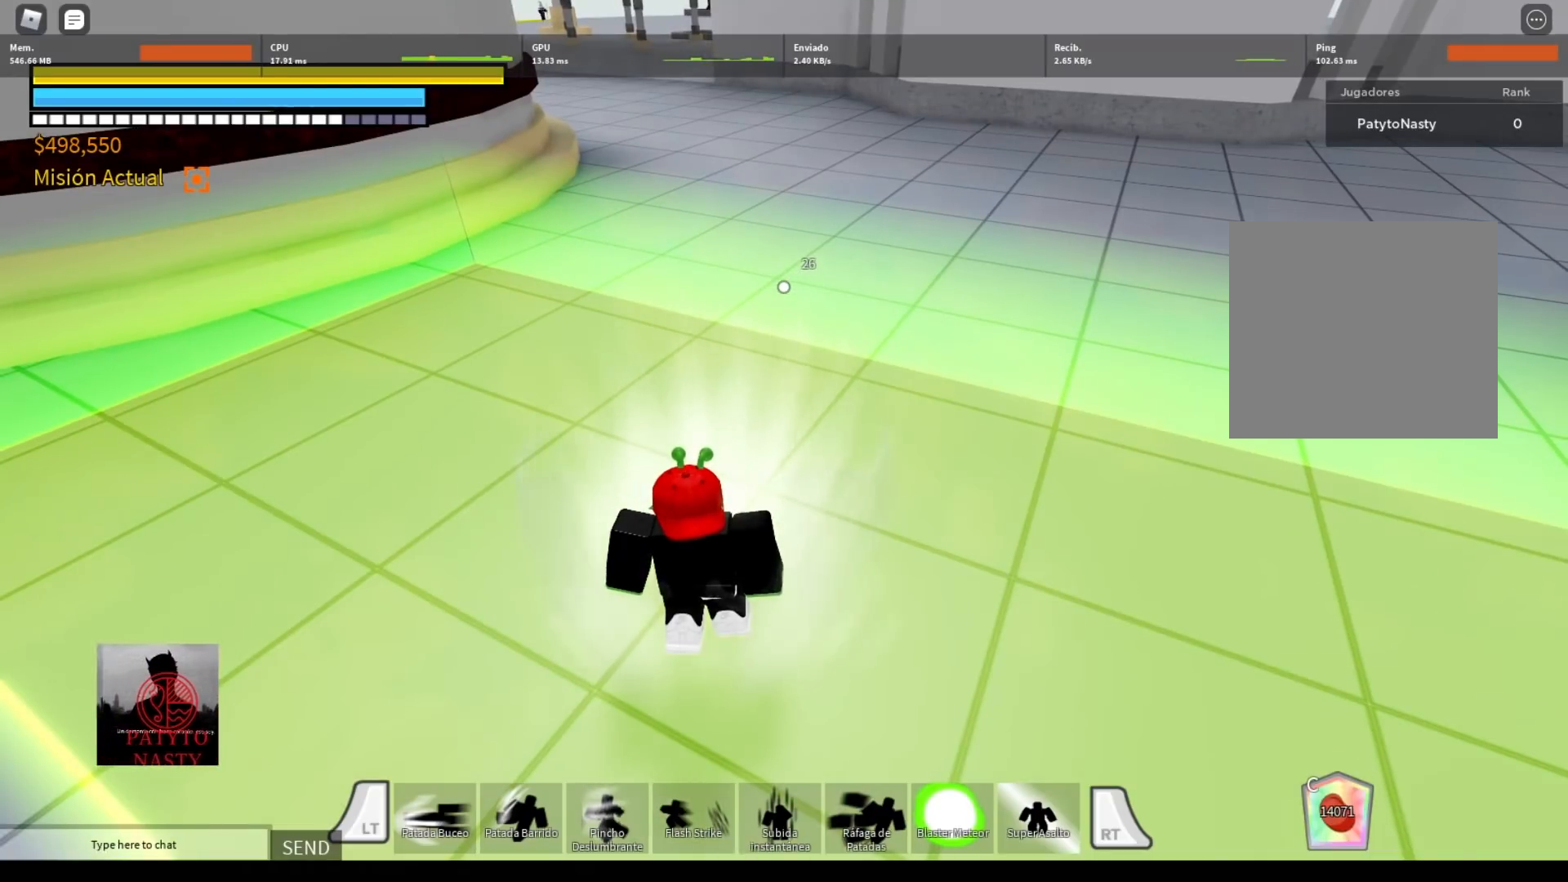
{"buttons": [], "left_stick": "center", "right_stick": "center", "events": []}
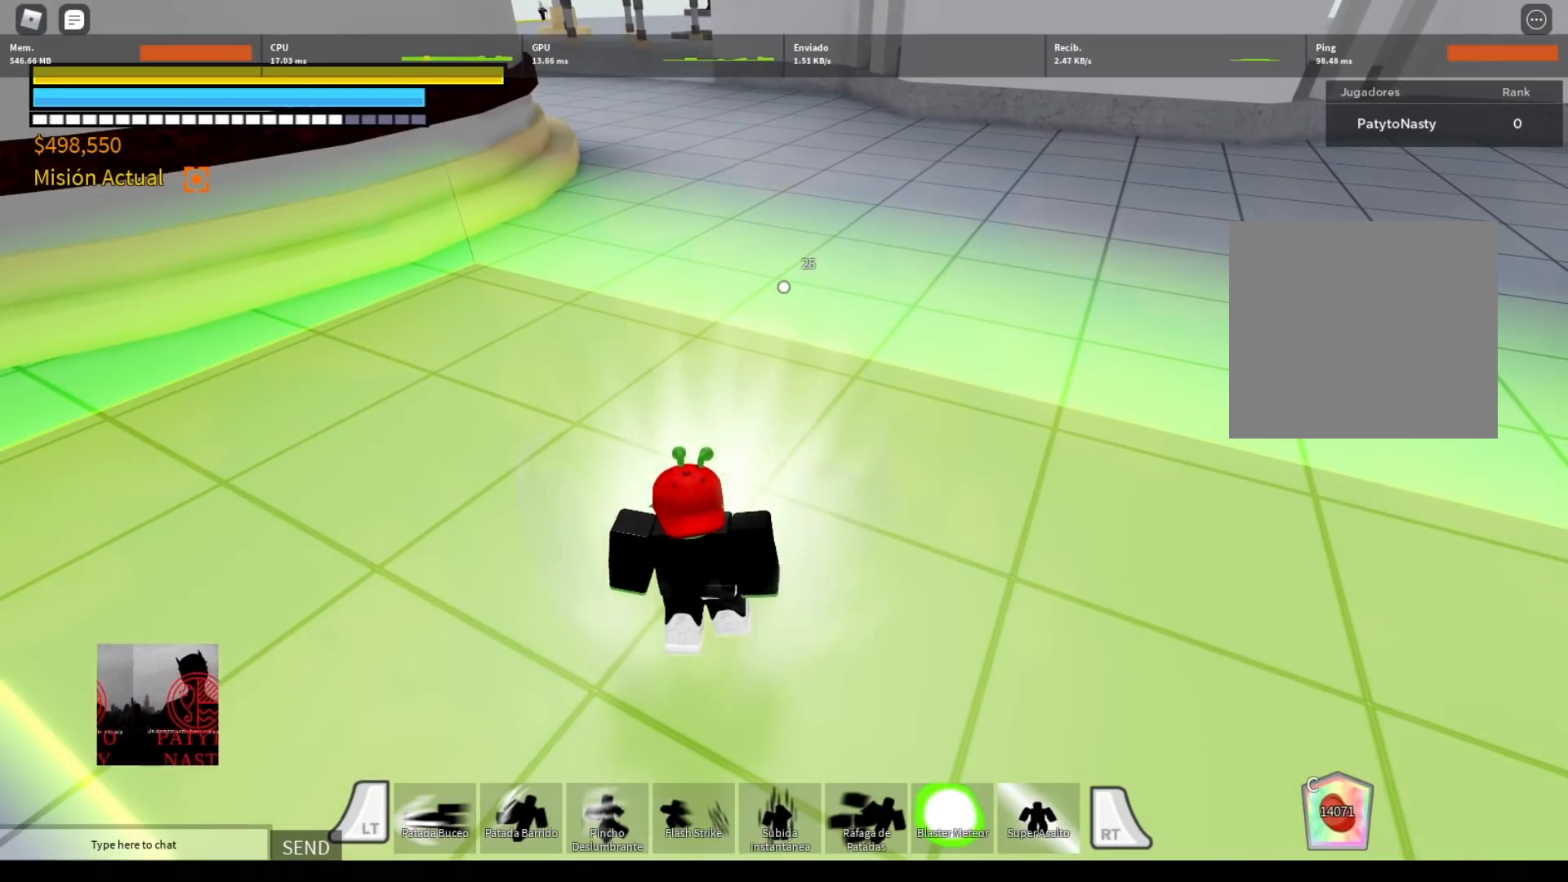
{"buttons": [], "left_stick": "center", "right_stick": "center", "events": []}
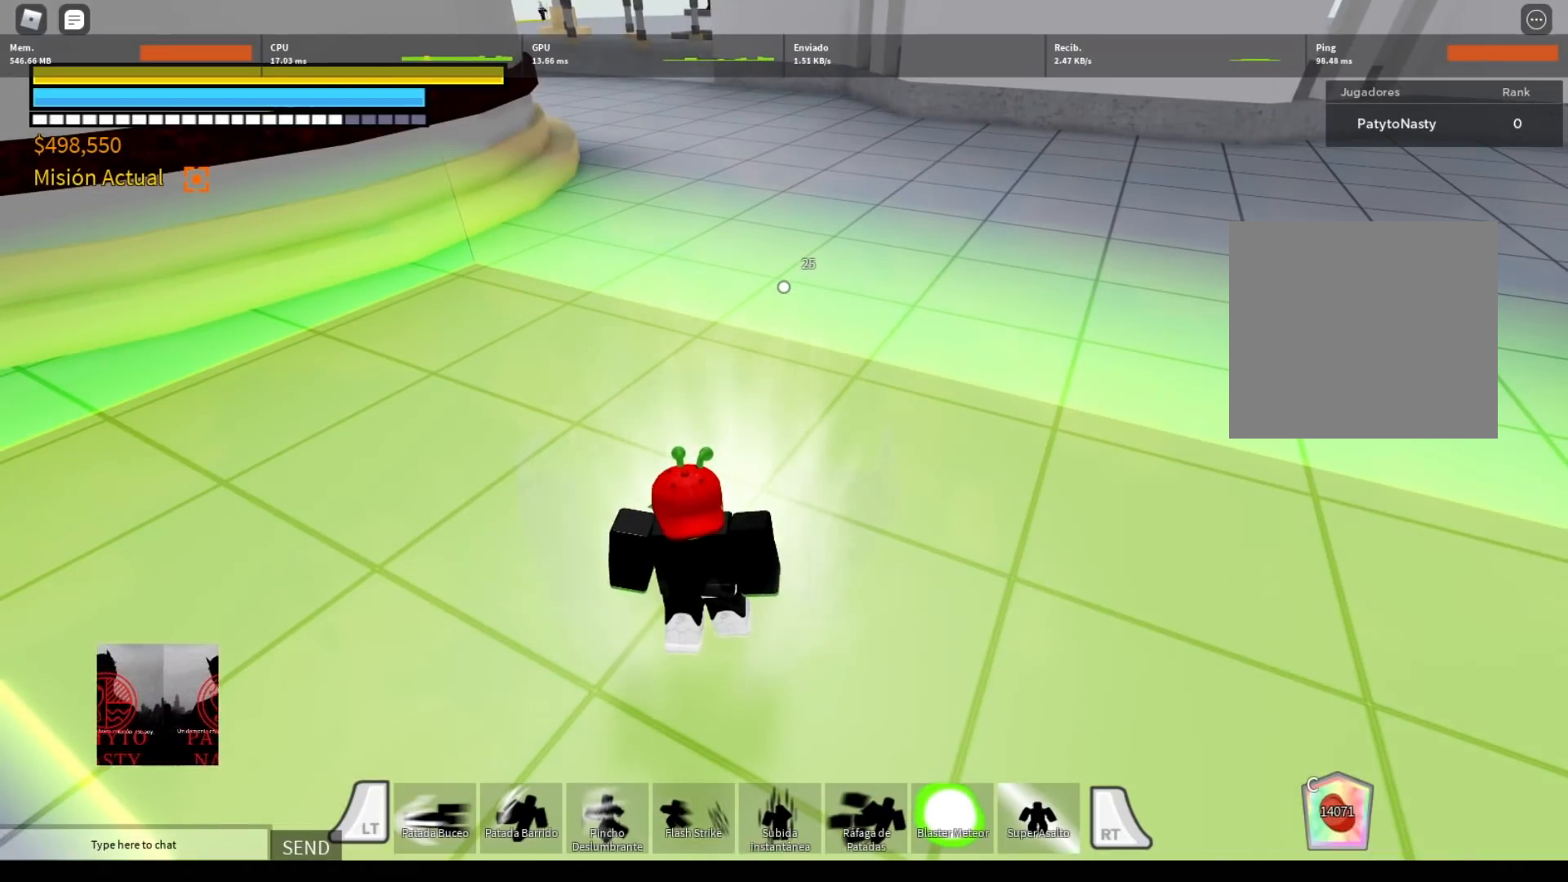
{"buttons": [], "left_stick": "center", "right_stick": "center", "events": []}
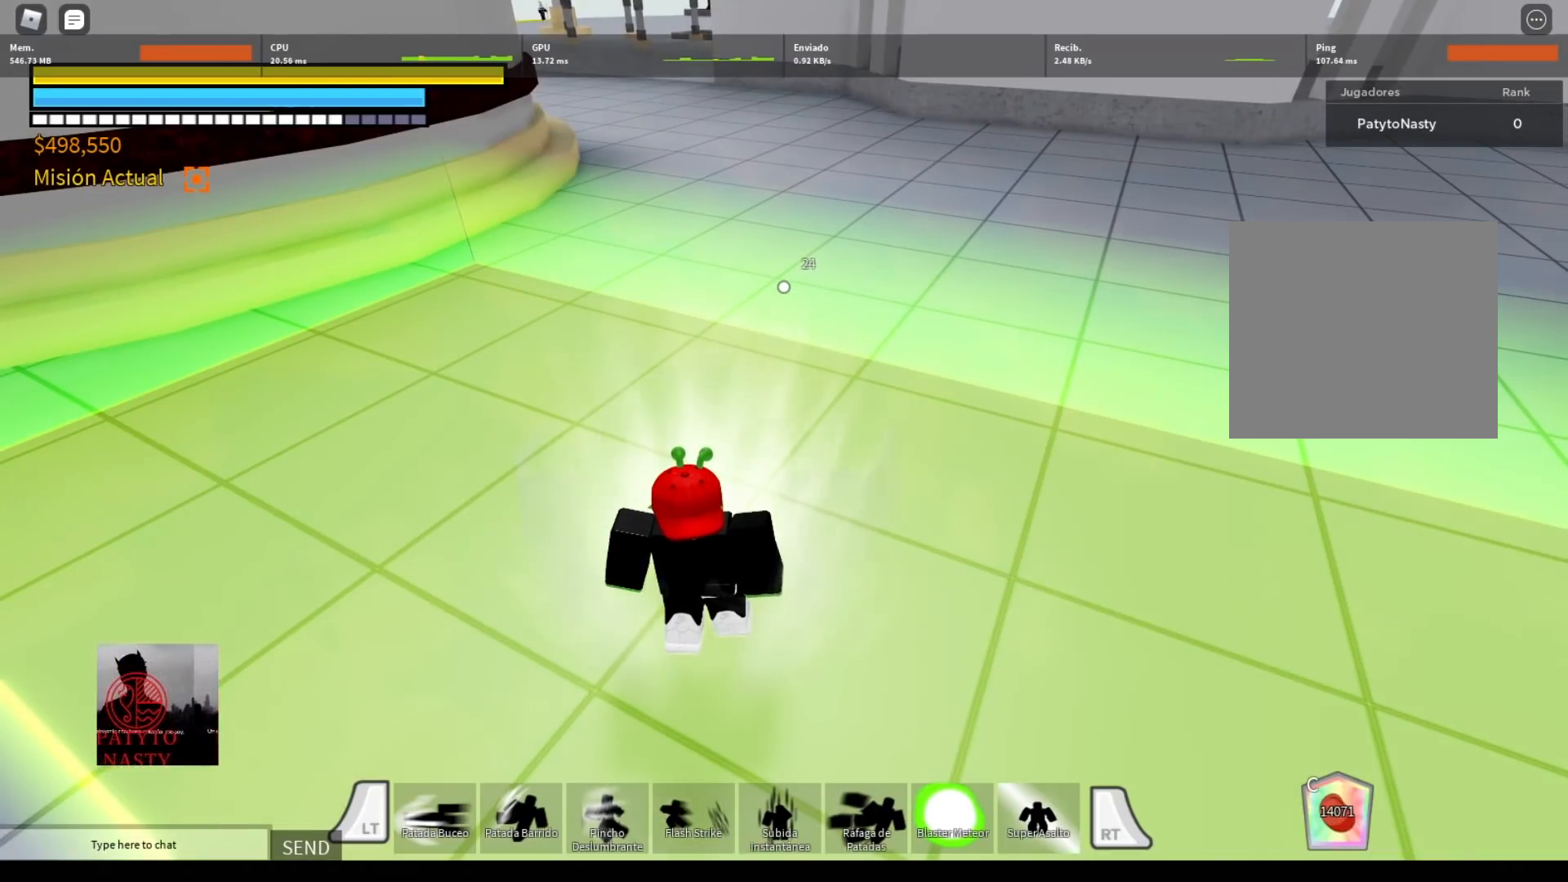
{"buttons": [], "left_stick": "left", "right_stick": "center", "events": [[300, "left_stick", "left"]]}
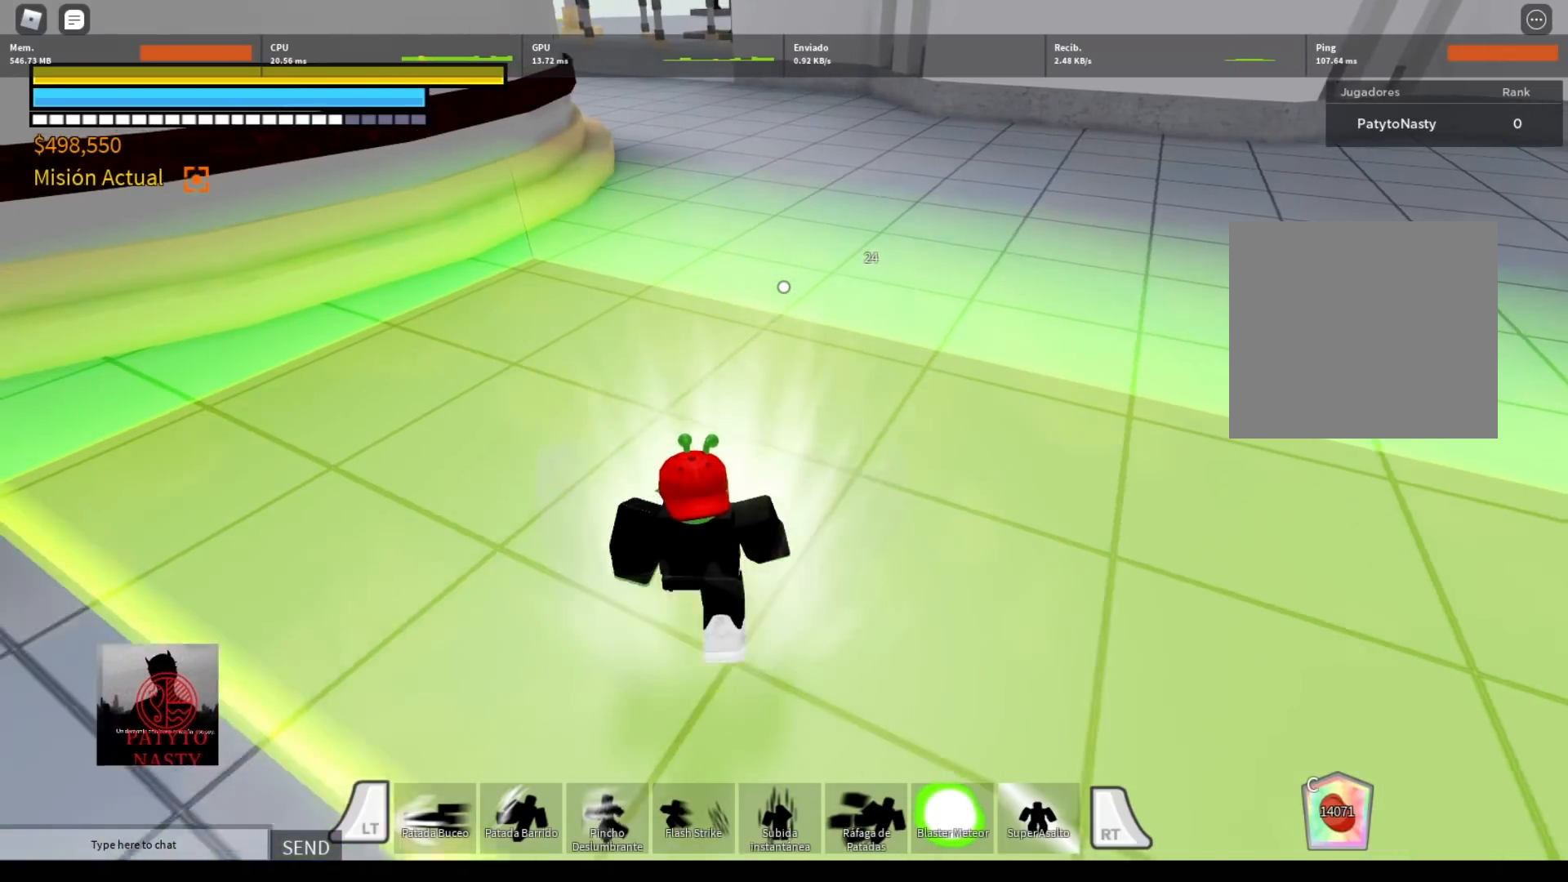
{"buttons": [], "left_stick": "up", "right_stick": "center", "events": [[133, "left_stick", "up-left"], [266, "left_stick", "up"]]}
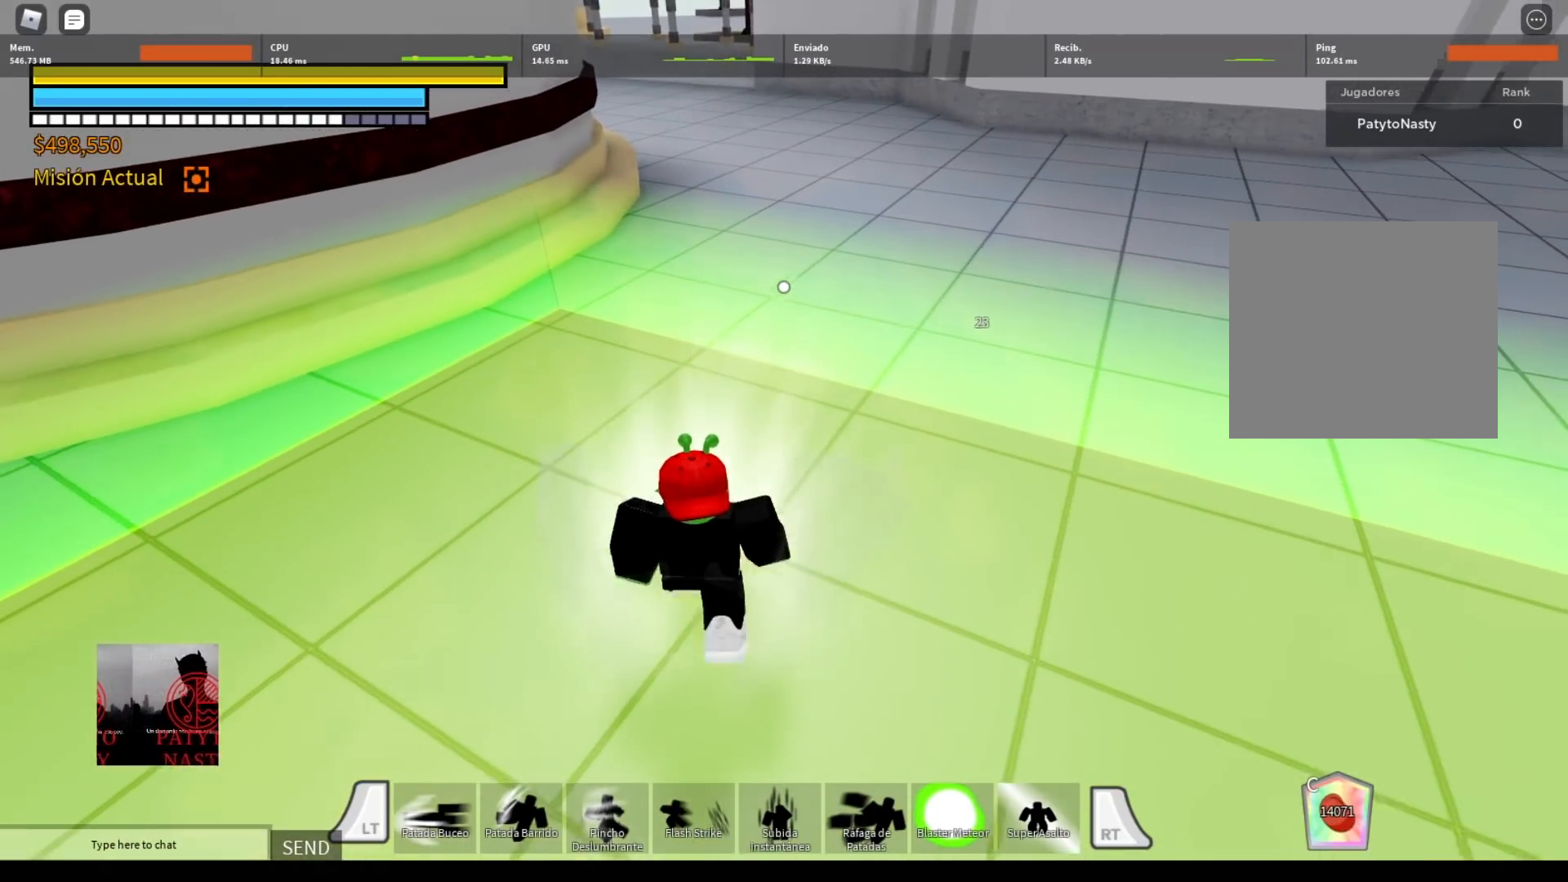
{"buttons": [], "left_stick": "down-right", "right_stick": "center", "events": [[33, "left_stick", "center"], [501, "left_stick", "down-right"]]}
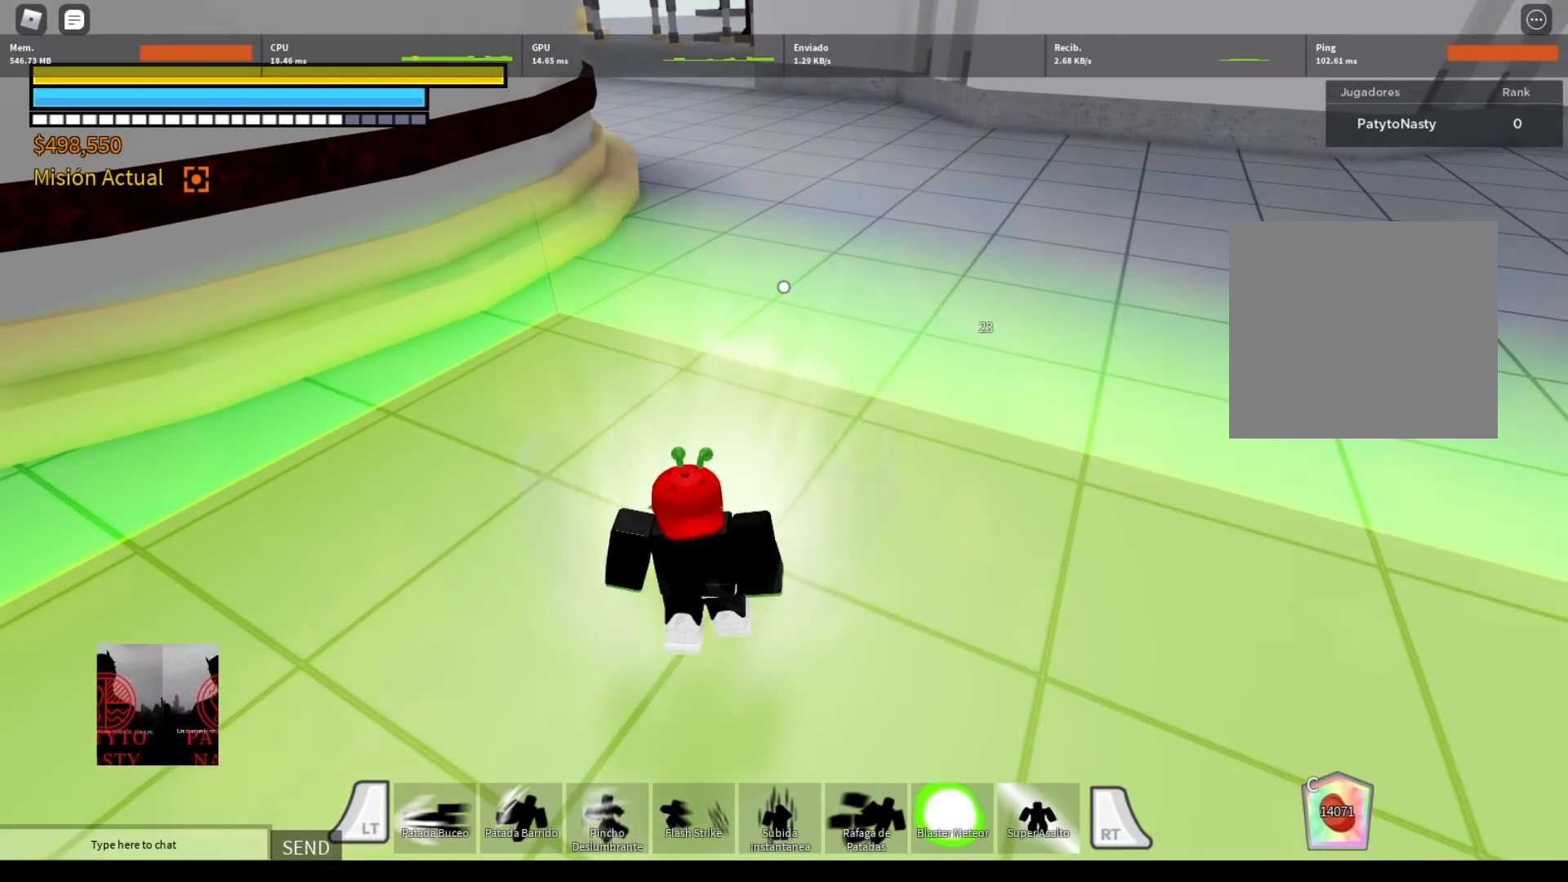
{"buttons": [], "left_stick": "down-right", "right_stick": "center", "events": []}
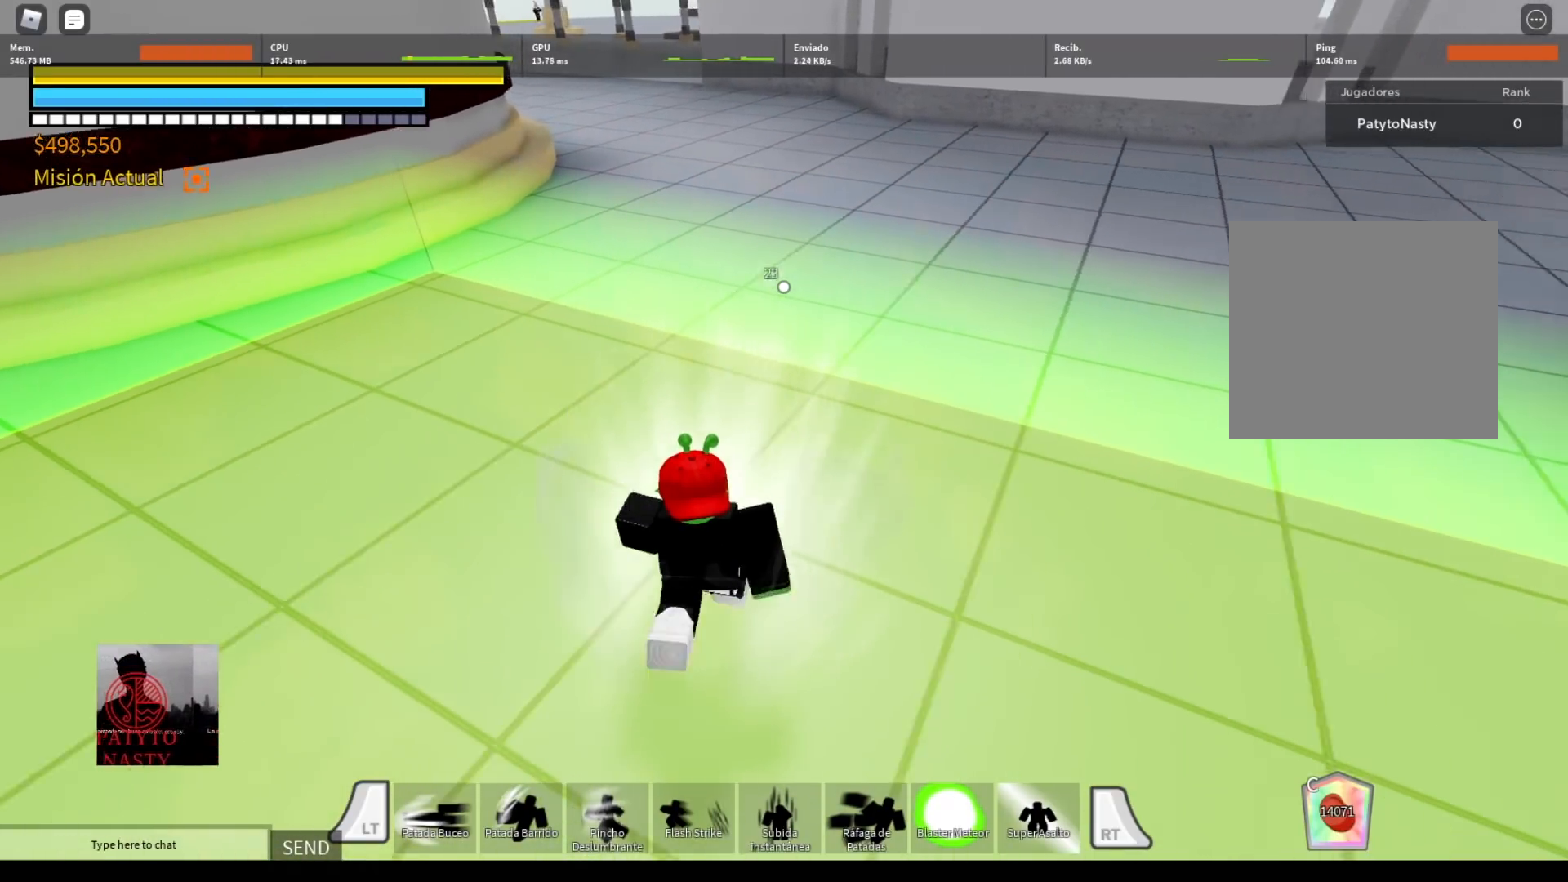
{"buttons": [], "left_stick": "center", "right_stick": "center", "events": [[267, "left_stick", "right"], [367, "left_stick", "center"]]}
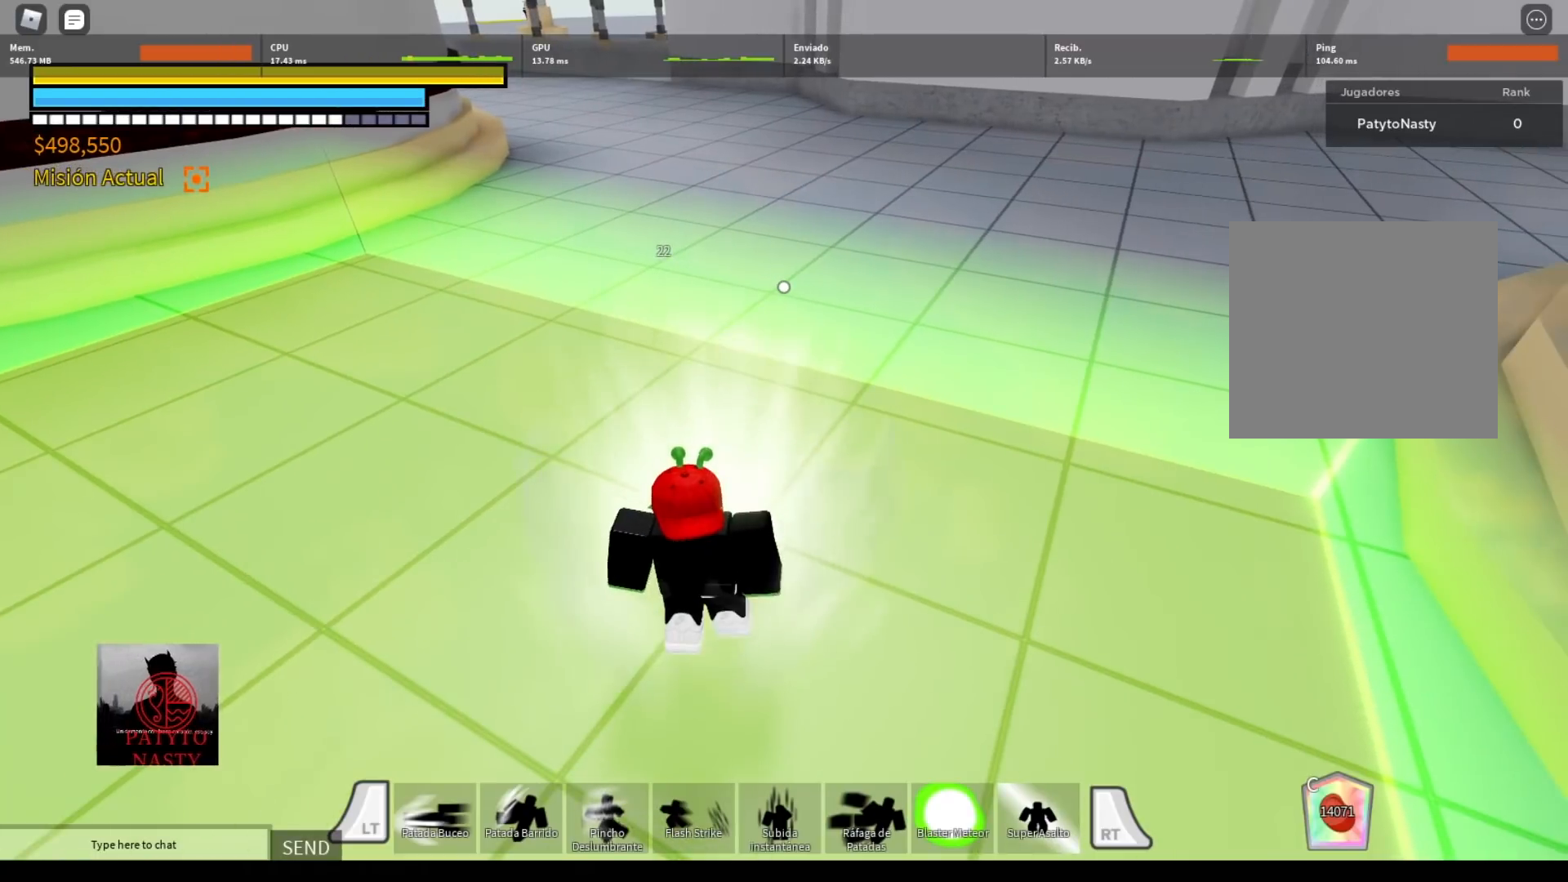
{"buttons": [], "left_stick": "up-left", "right_stick": "center", "events": [[133, "left_stick", "up-left"]]}
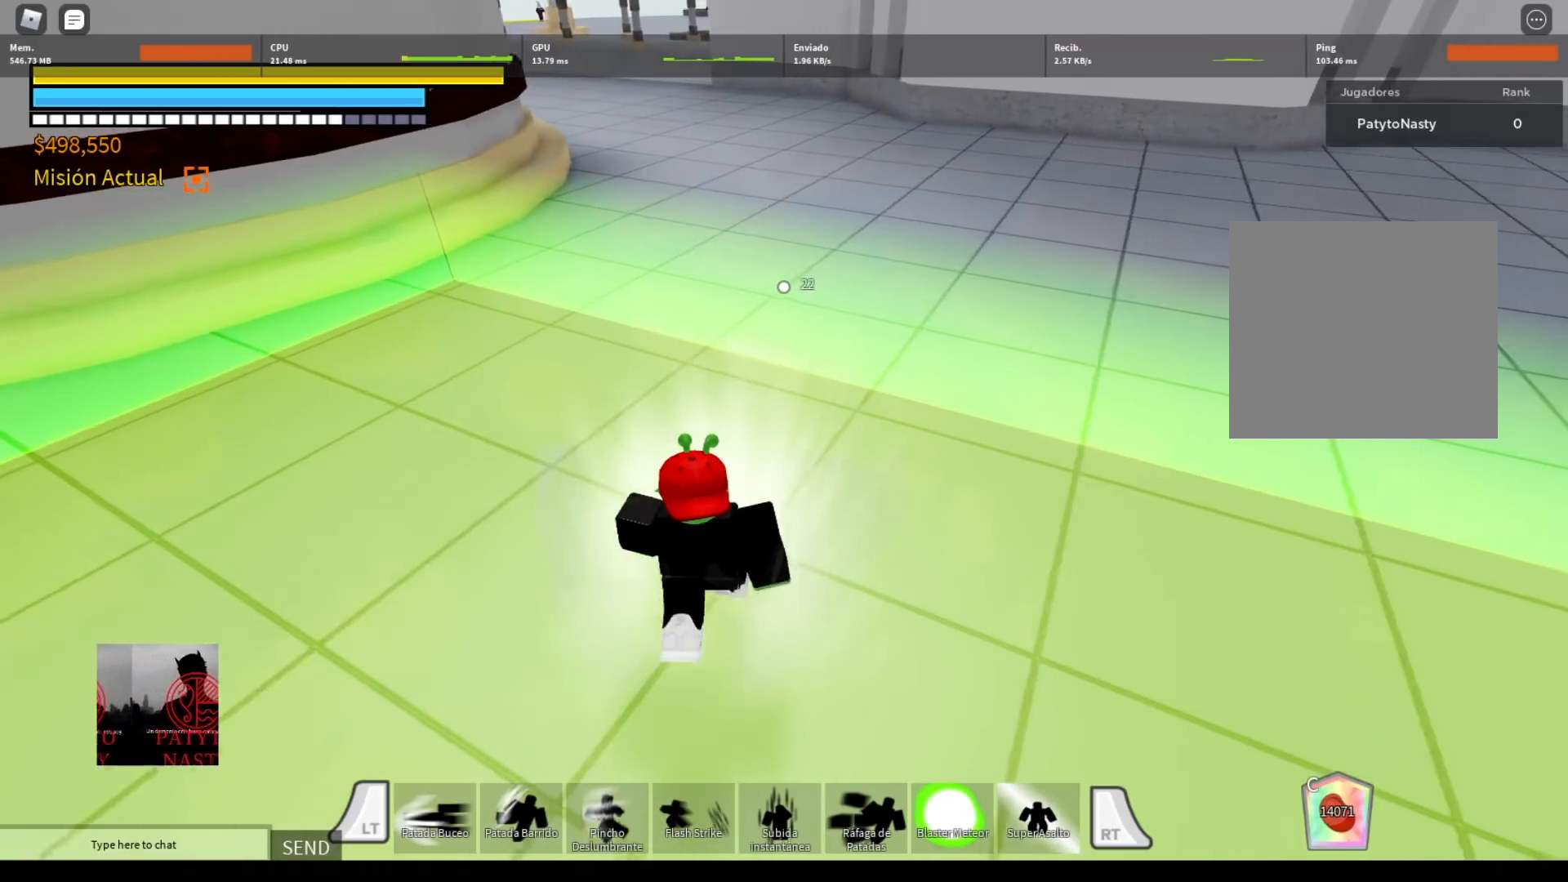
{"buttons": [], "left_stick": "up-left", "right_stick": "center", "events": []}
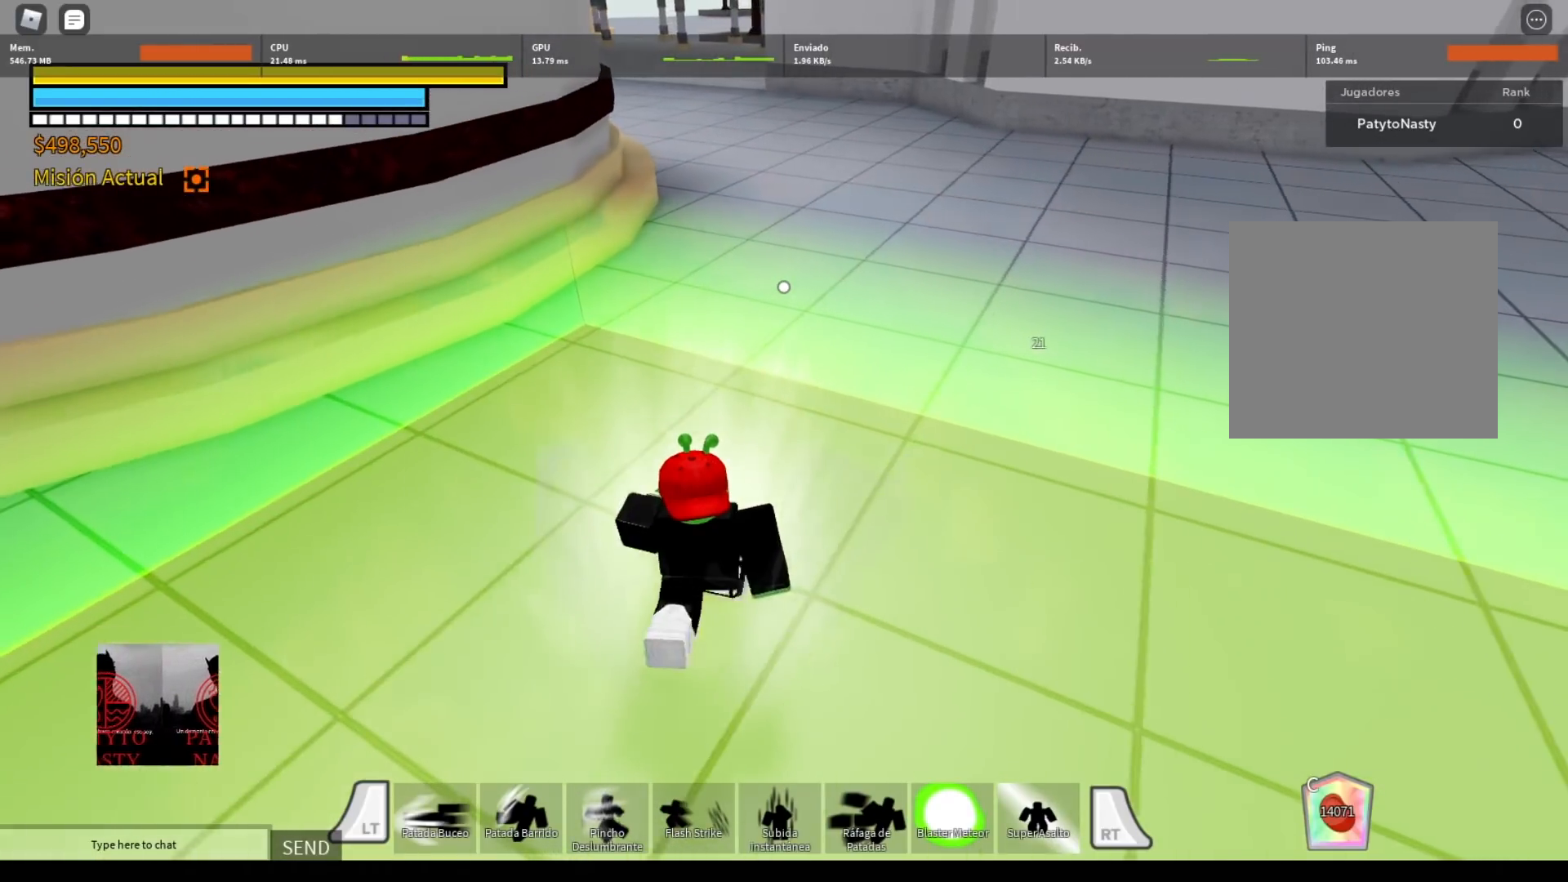
{"buttons": [], "left_stick": "center", "right_stick": "center", "events": [[200, "left_stick", "center"]]}
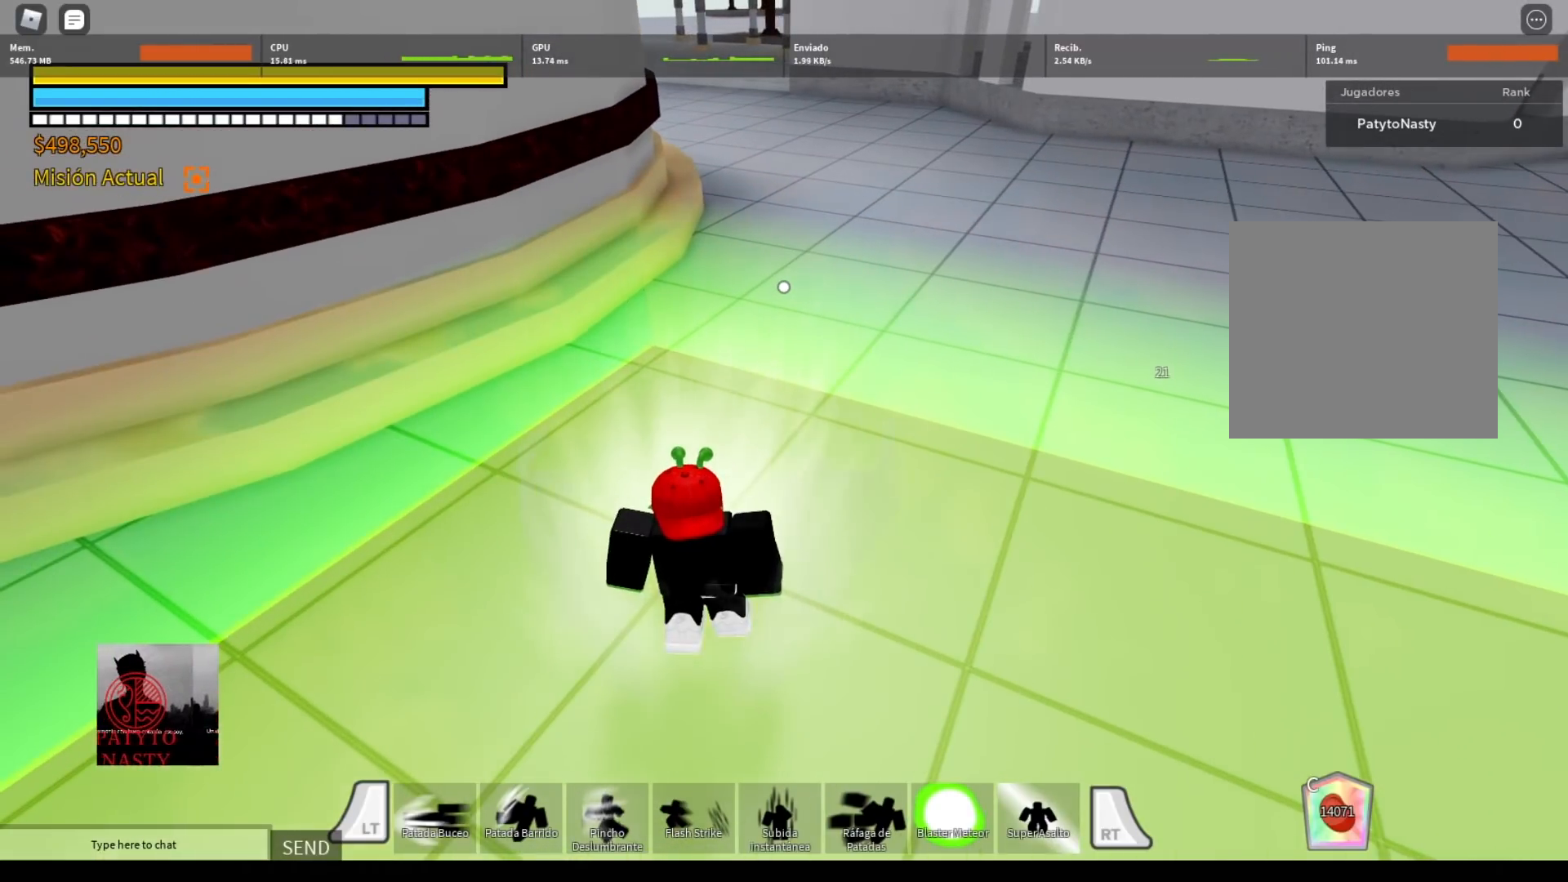
{"buttons": [], "left_stick": "down-right", "right_stick": "center", "events": [[367, "left_stick", "down-right"]]}
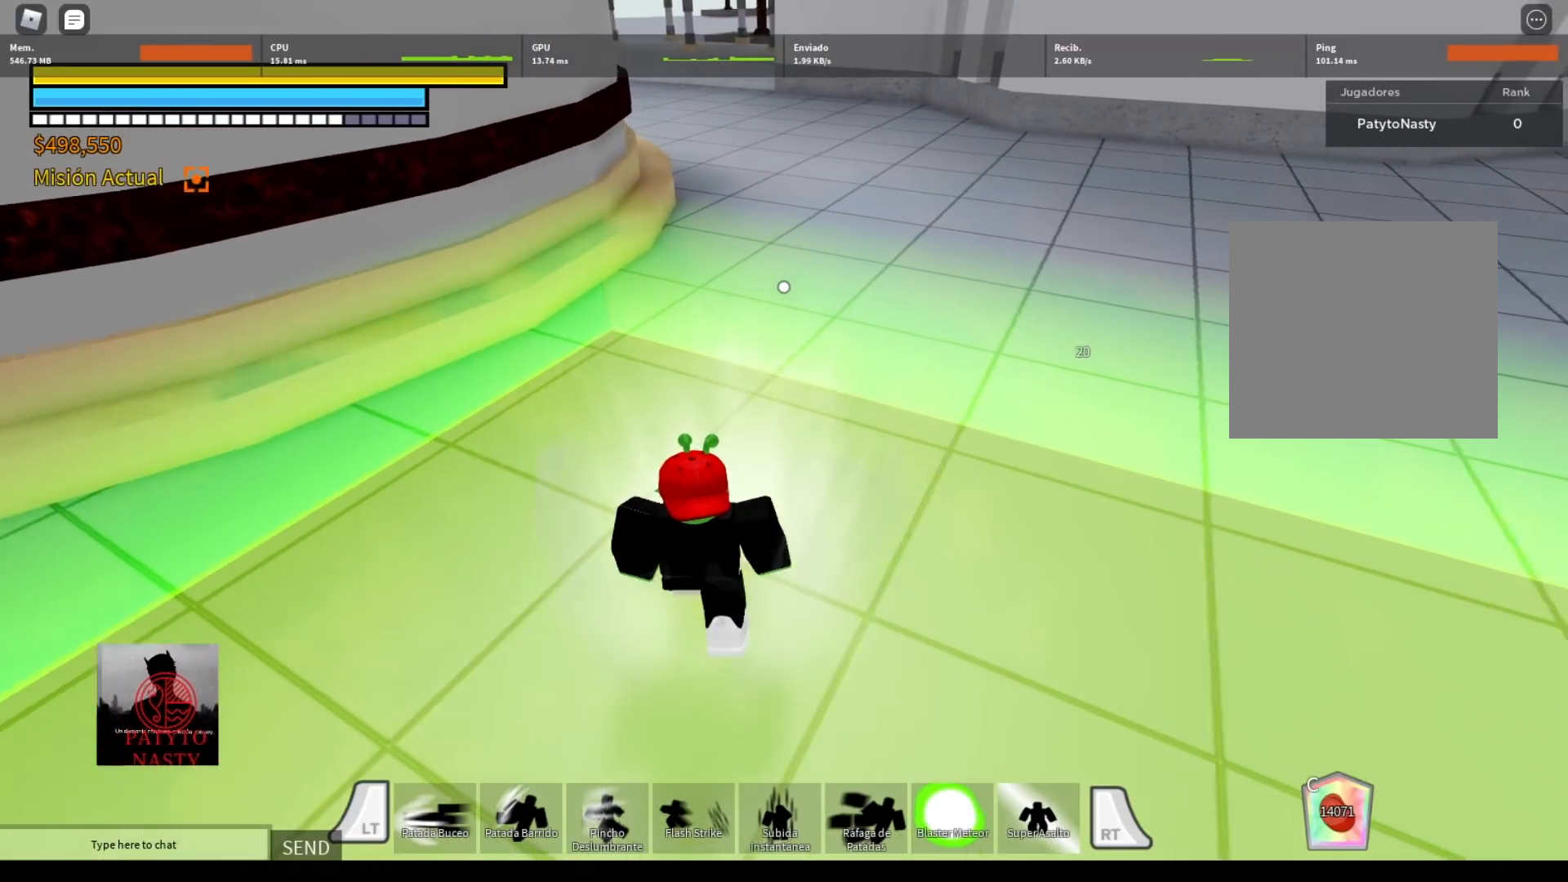
{"buttons": [], "left_stick": "down-right", "right_stick": "center", "events": []}
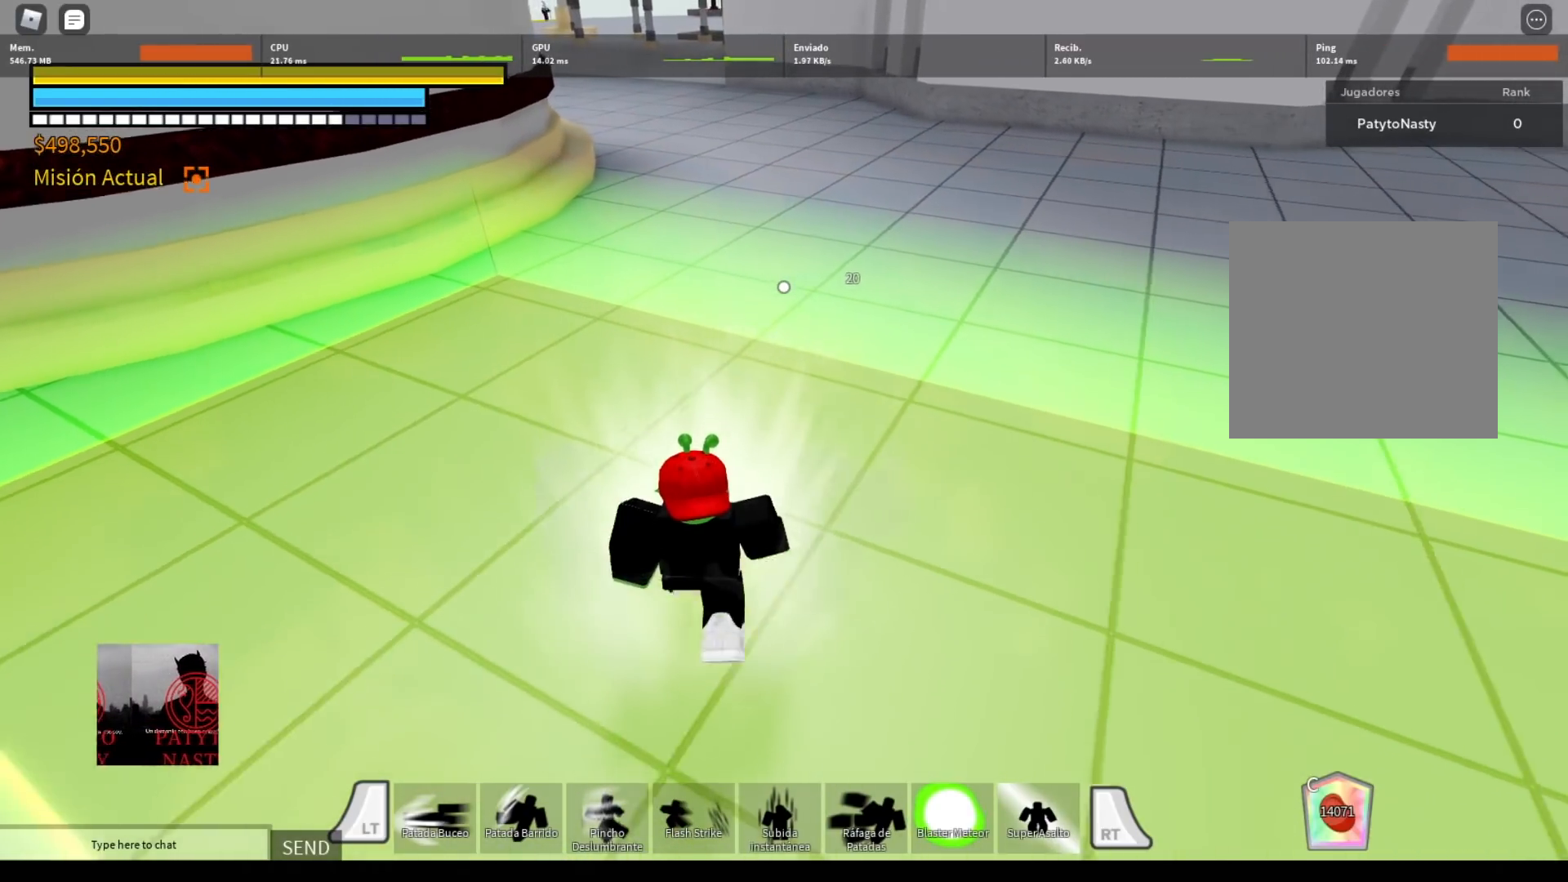
{"buttons": [], "left_stick": "center", "right_stick": "center", "events": [[100, "left_stick", "center"]]}